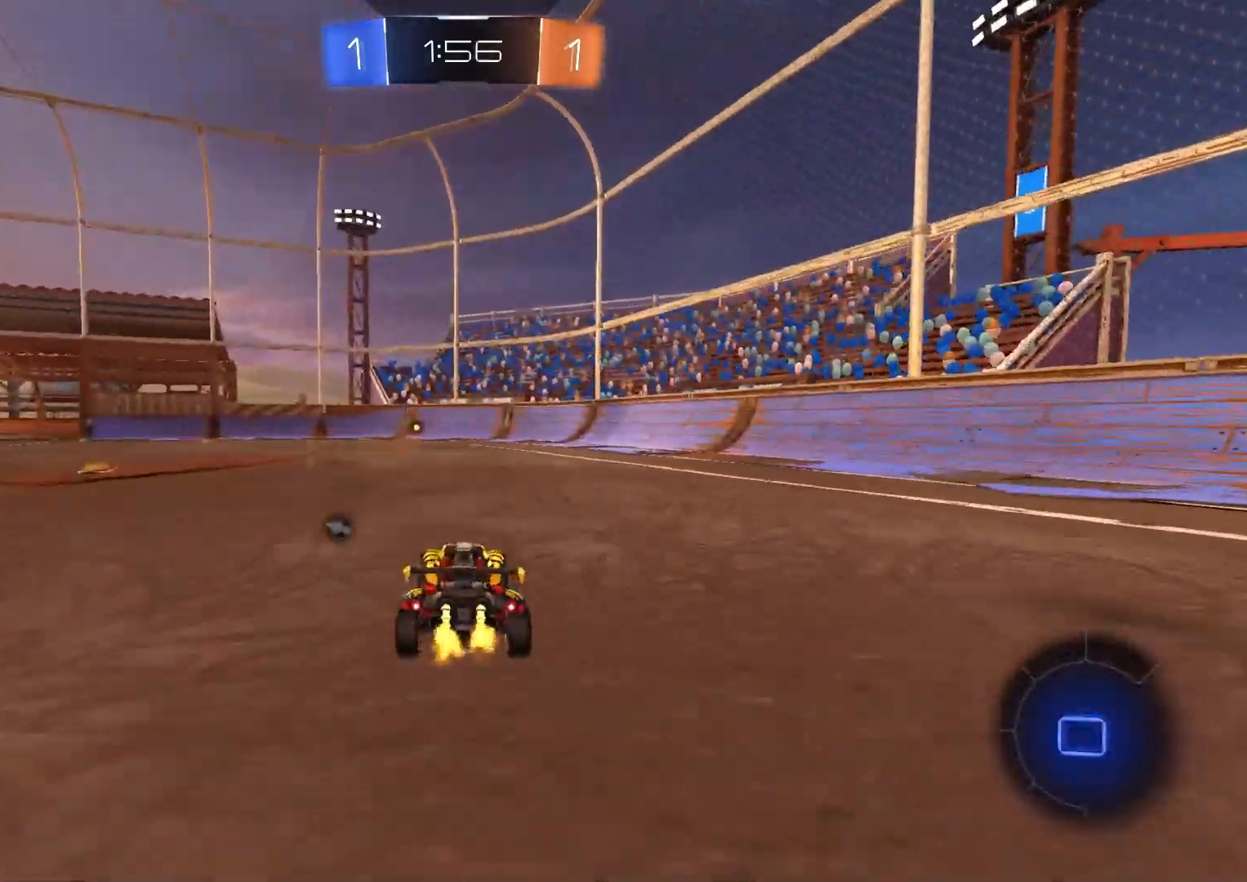
Gameplay with a controller (PlayStation layout); each line is a JSON object with the inputs held at the frame after it. "events" lists button and stick changes between this image and that frame as [ms after this image, input, new state], when the widget could be followed in between.
{"buttons": ["R2"], "left_stick": "center", "right_stick": "center", "events": [[233, "TRIANGLE", "down"], [317, "TRIANGLE", "up"]]}
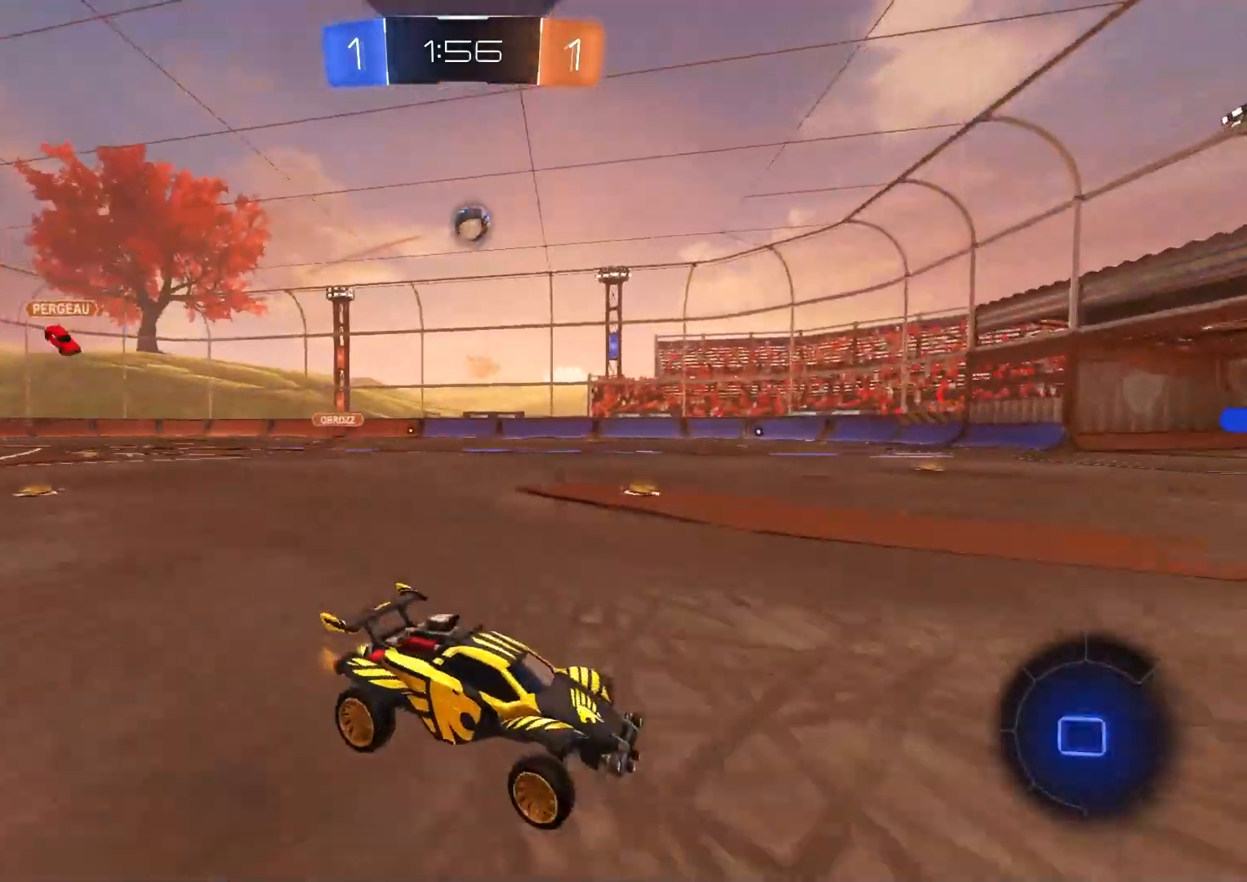
{"buttons": ["R2"], "left_stick": "center", "right_stick": "center", "events": []}
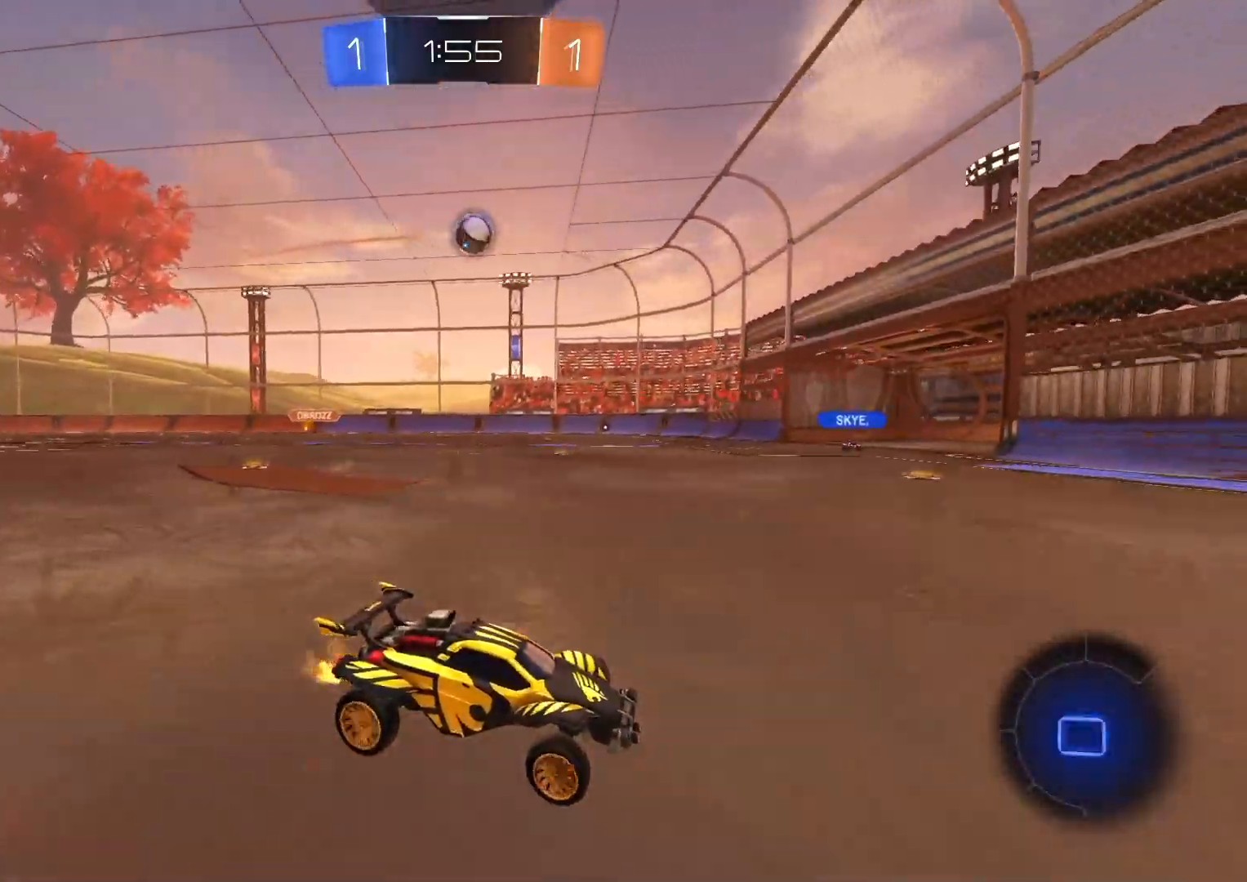
{"buttons": ["R2"], "left_stick": "center", "right_stick": "center", "events": [[133, "left_stick", "left"], [183, "left_stick", "center"]]}
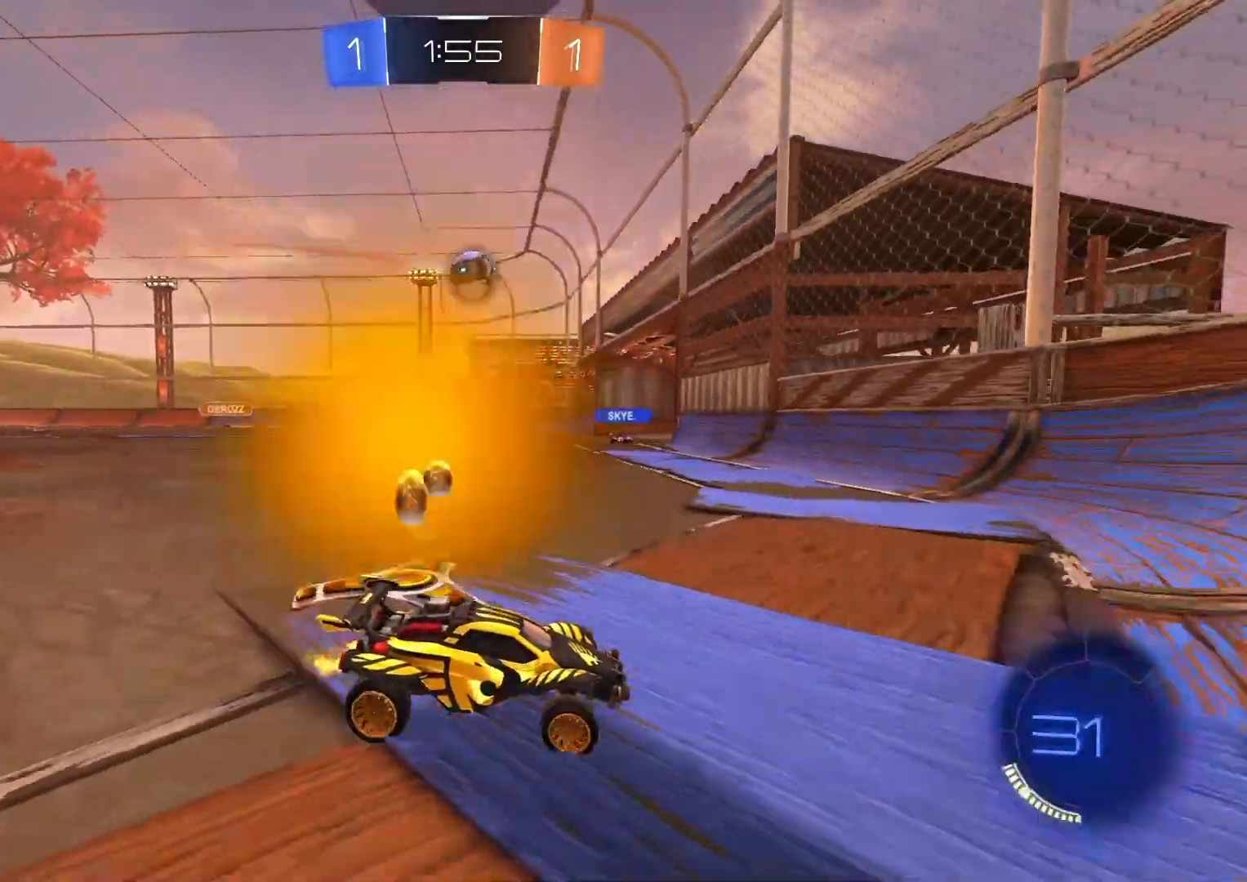
{"buttons": ["R2"], "left_stick": "left", "right_stick": "center", "events": [[383, "left_stick", "left"]]}
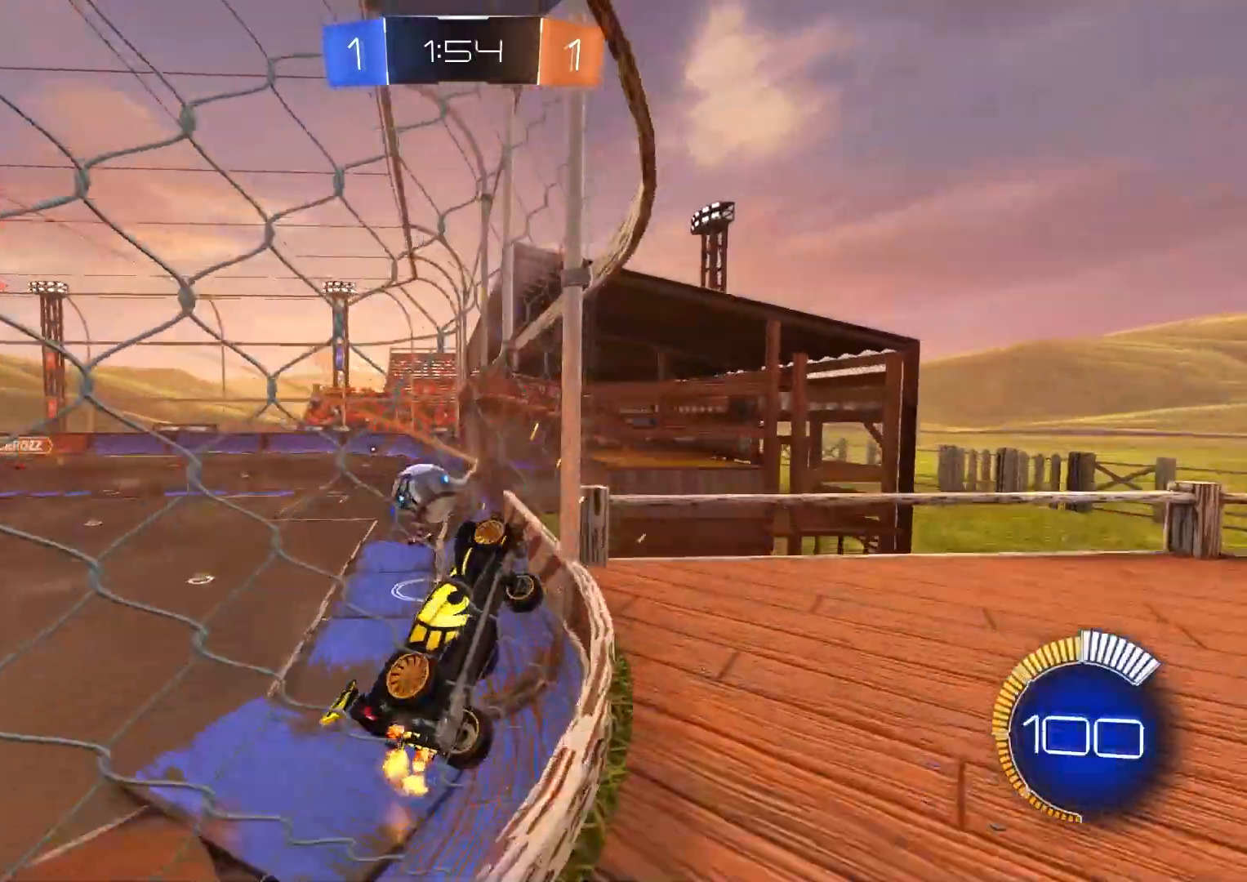
{"buttons": ["R2"], "left_stick": "left", "right_stick": "center", "events": [[100, "left_stick", "center"], [183, "L1", "down"], [183, "left_stick", "left"], [333, "L1", "up"]]}
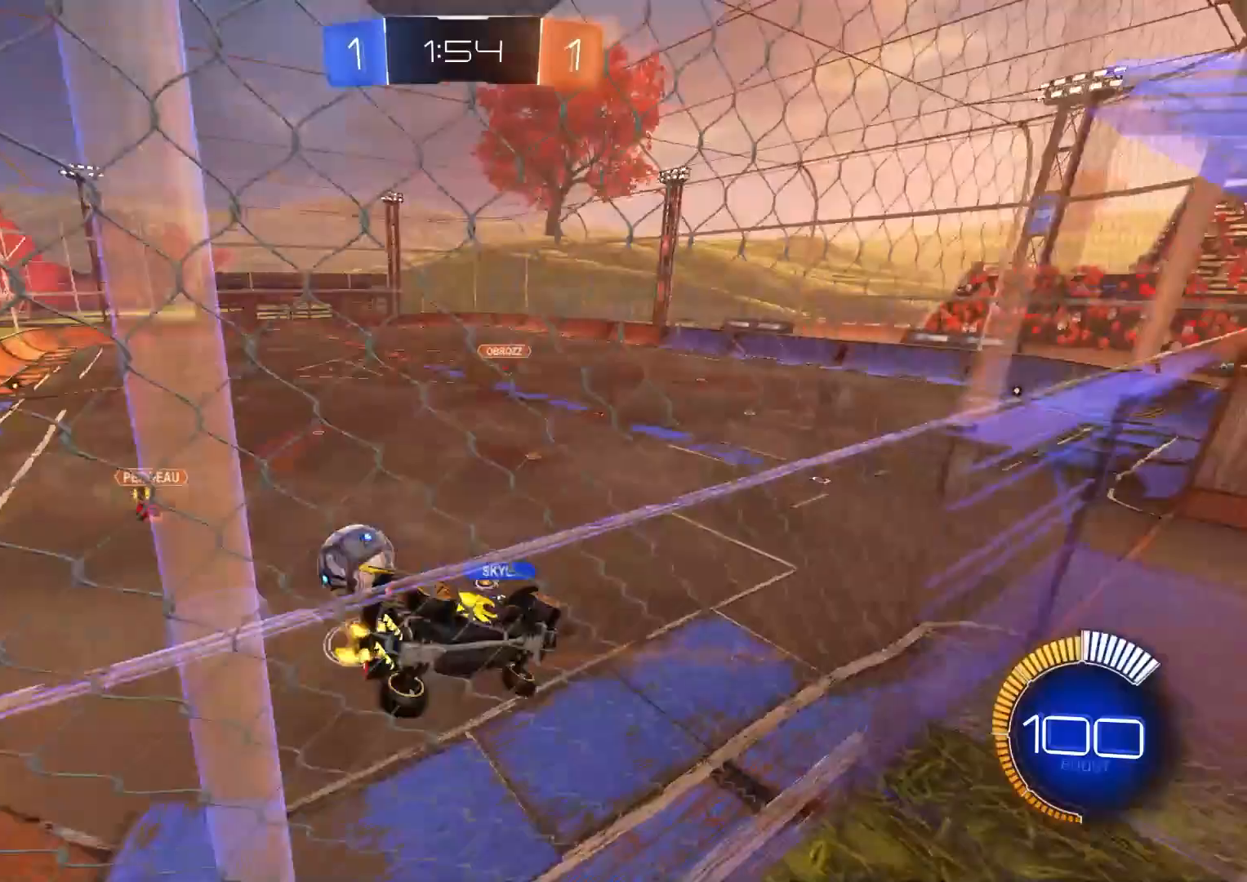
{"buttons": ["R2"], "left_stick": "left", "right_stick": "center", "events": [[83, "left_stick", "center"], [150, "left_stick", "right"], [283, "L2", "down"], [383, "L2", "up"], [400, "left_stick", "center"], [500, "left_stick", "left"]]}
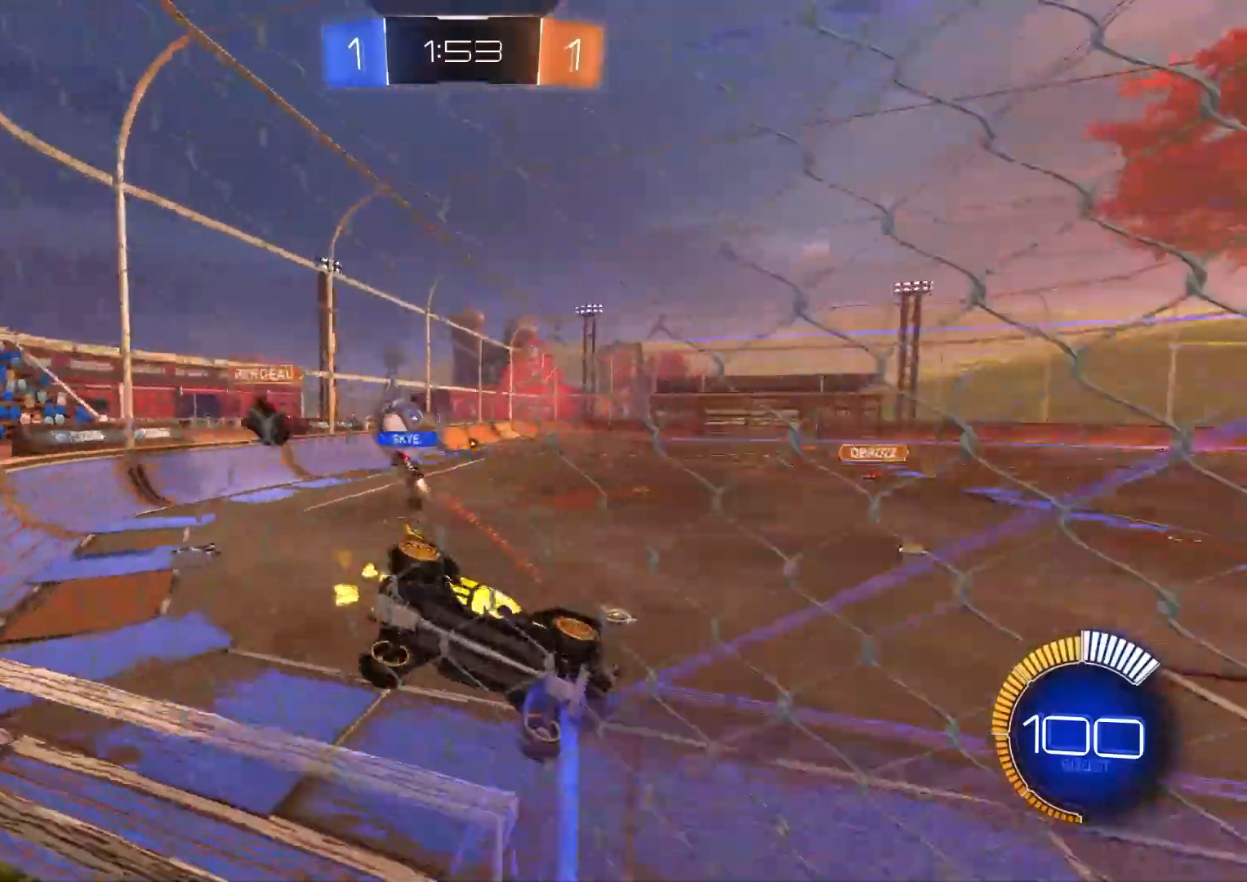
{"buttons": ["R2"], "left_stick": "left", "right_stick": "center", "events": [[150, "L1", "down"], [267, "L1", "up"]]}
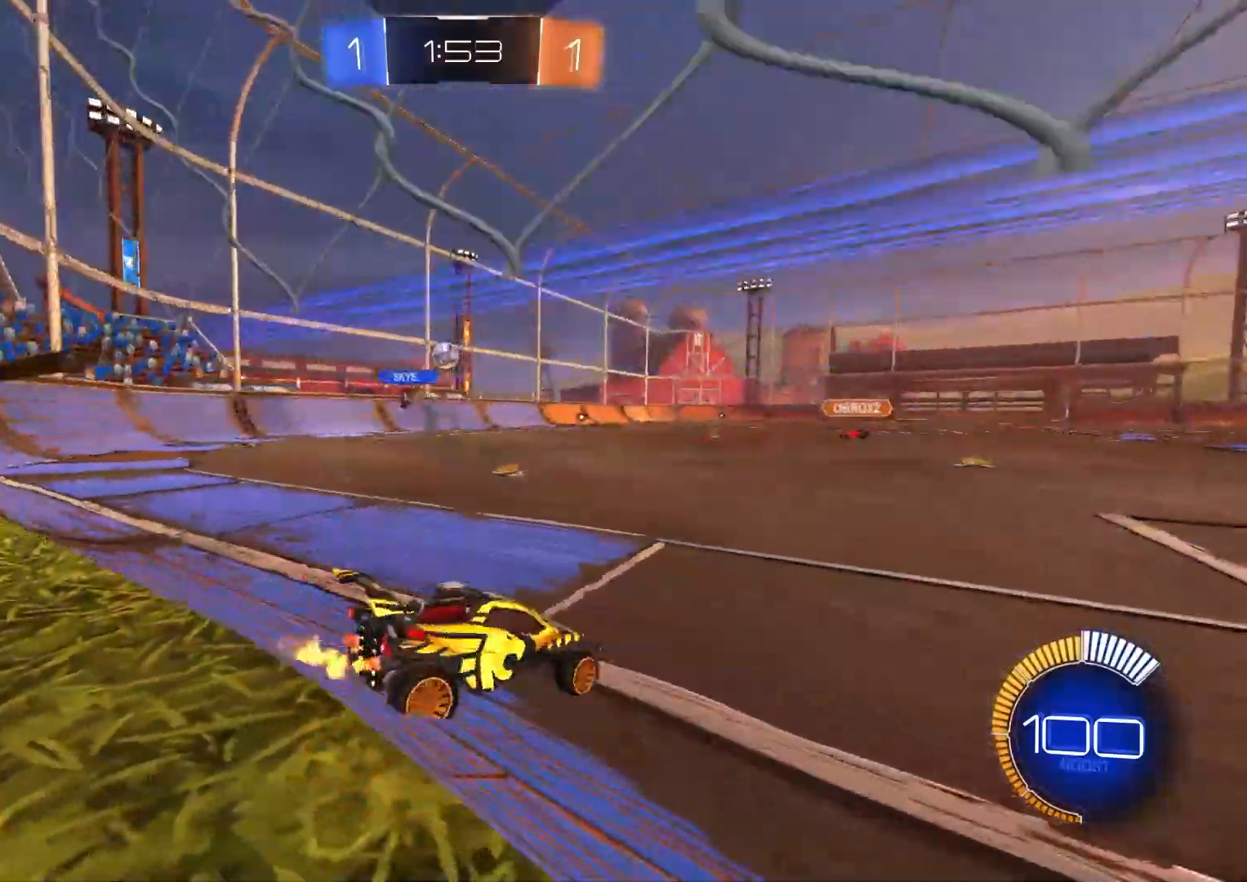
{"buttons": ["R2"], "left_stick": "left", "right_stick": "center", "events": [[67, "L1", "down"], [167, "L1", "up"]]}
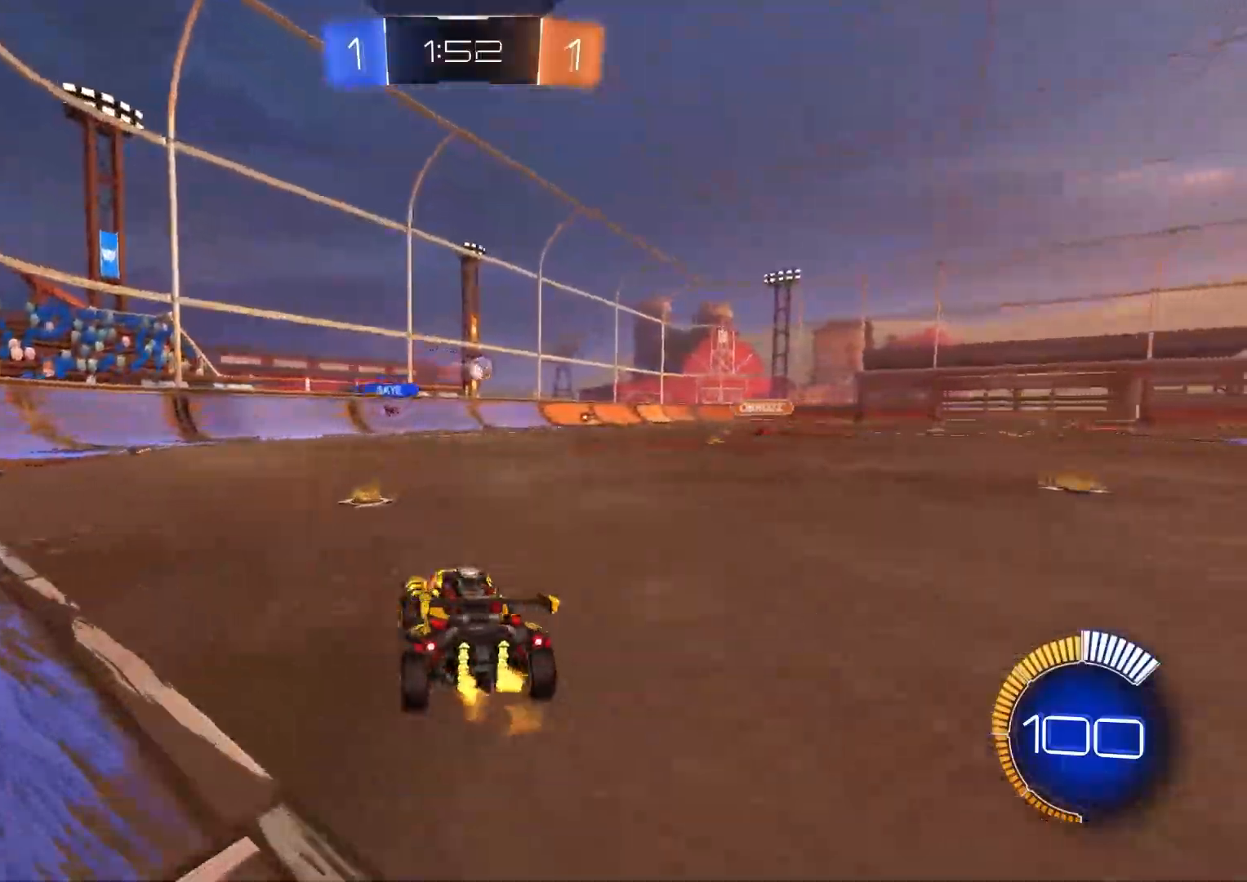
{"buttons": ["R2"], "left_stick": "right", "right_stick": "center", "events": [[33, "left_stick", "center"], [200, "left_stick", "left"], [317, "left_stick", "center"], [400, "left_stick", "right"]]}
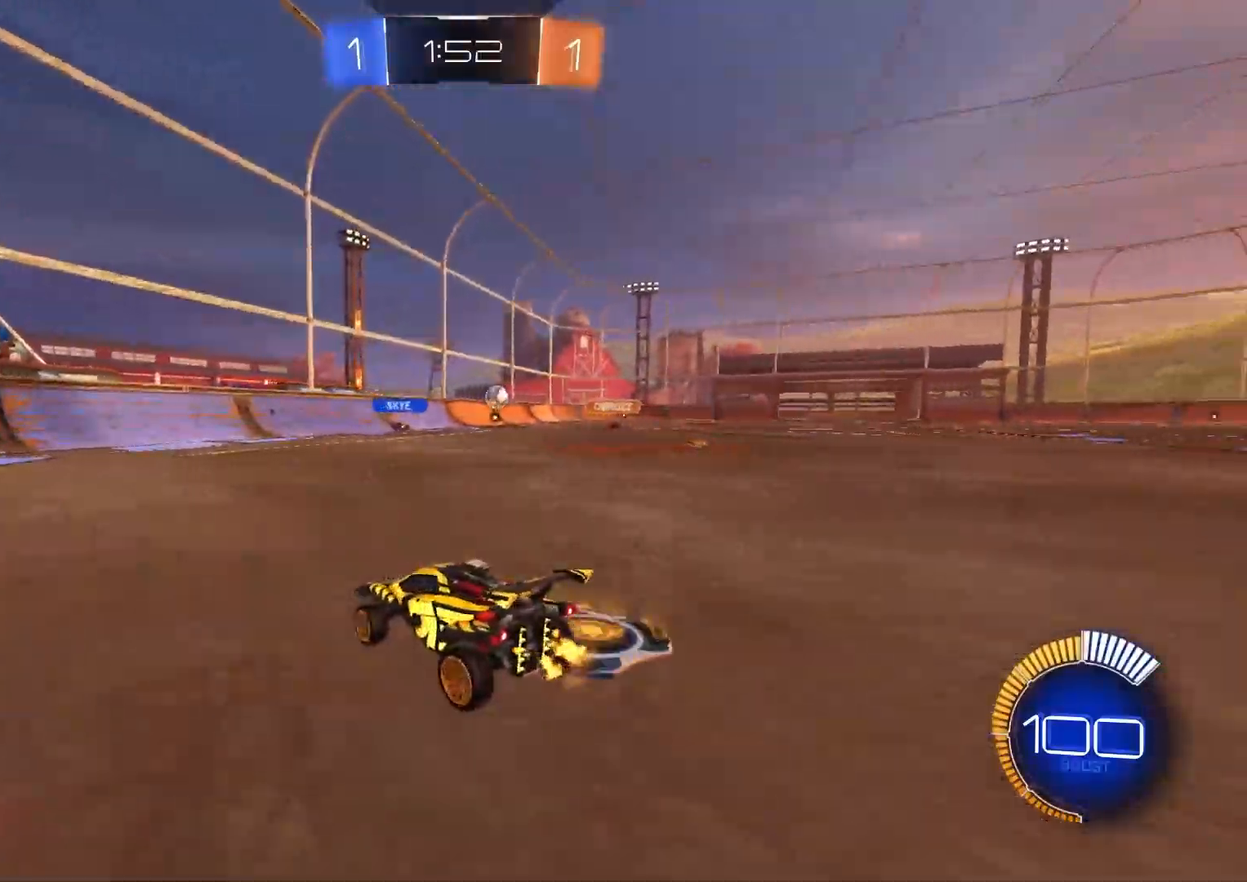
{"buttons": ["R2"], "left_stick": "center", "right_stick": "center", "events": [[433, "left_stick", "center"]]}
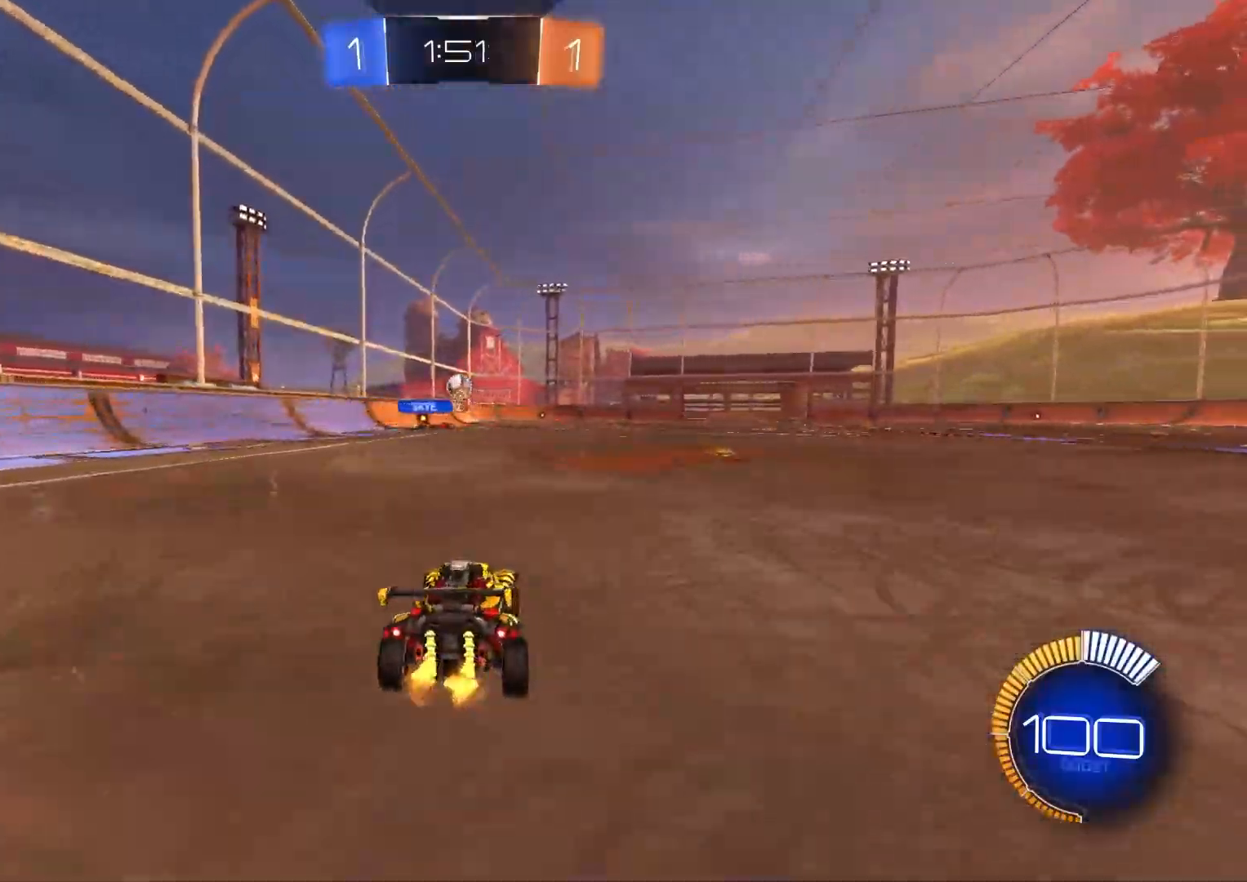
{"buttons": ["CROSS", "CIRCLE", "R2"], "left_stick": "down", "right_stick": "center", "events": [[33, "left_stick", "left"], [83, "R2", "up"], [267, "R2", "down"], [367, "CIRCLE", "down"], [367, "CROSS", "down"], [367, "left_stick", "down"]]}
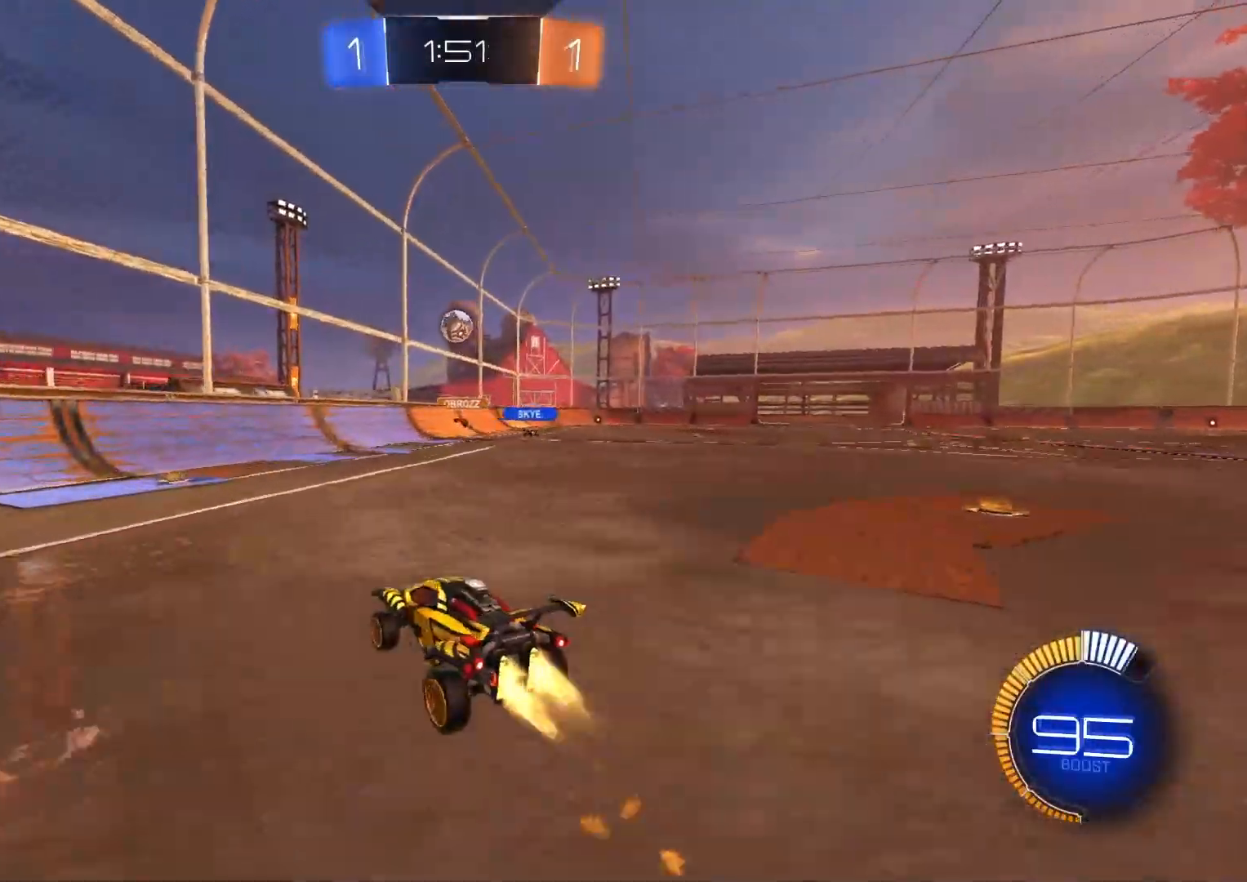
{"buttons": ["CIRCLE", "R2"], "left_stick": "up-right", "right_stick": "center", "events": [[17, "CROSS", "up"], [33, "left_stick", "center"], [67, "CROSS", "down"], [117, "left_stick", "down-right"], [217, "CROSS", "up"], [250, "CIRCLE", "up"], [300, "left_stick", "center"], [350, "CIRCLE", "down"], [433, "left_stick", "up-right"]]}
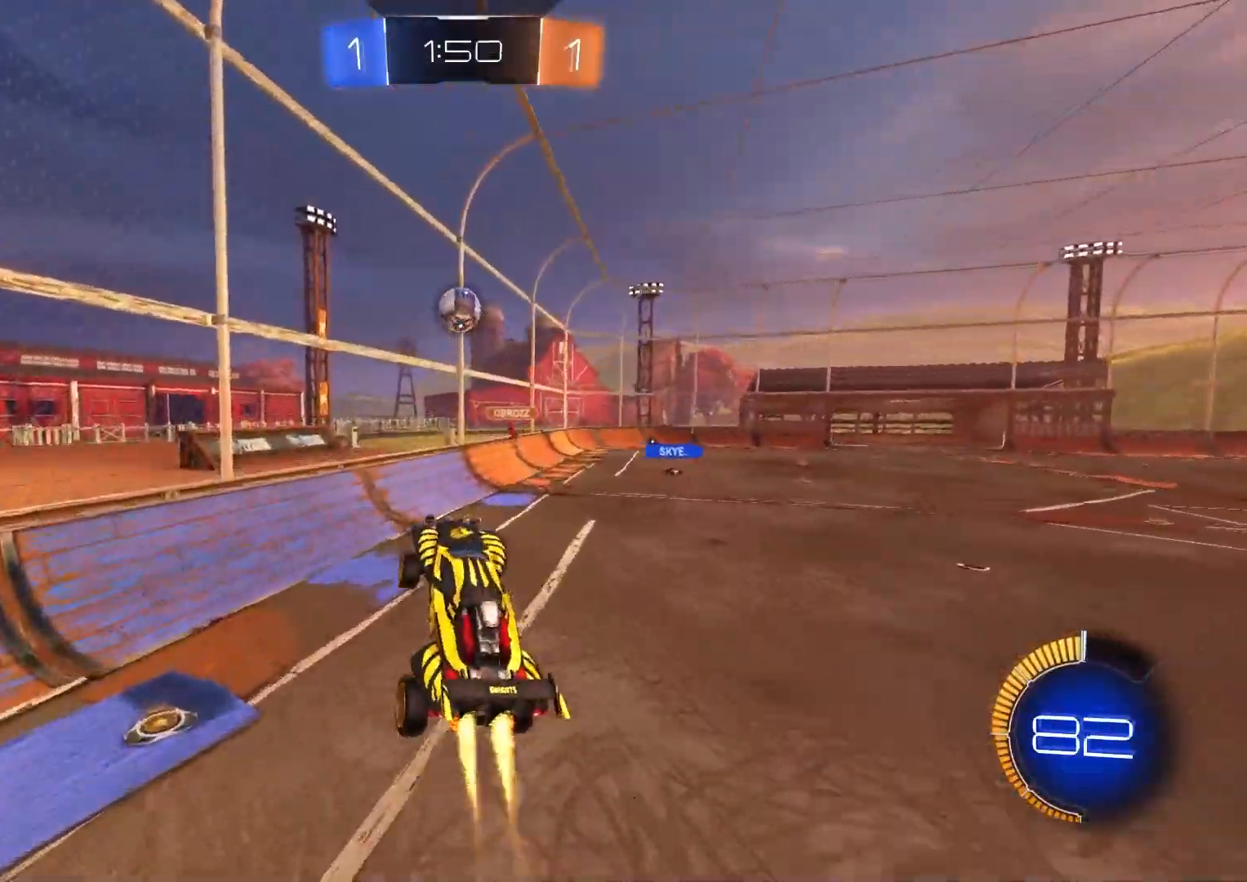
{"buttons": ["CIRCLE", "R2"], "left_stick": "left", "right_stick": "center", "events": [[67, "left_stick", "down-right"], [133, "left_stick", "left"], [200, "CIRCLE", "up"], [267, "CIRCLE", "down"], [350, "left_stick", "center"], [467, "left_stick", "left"]]}
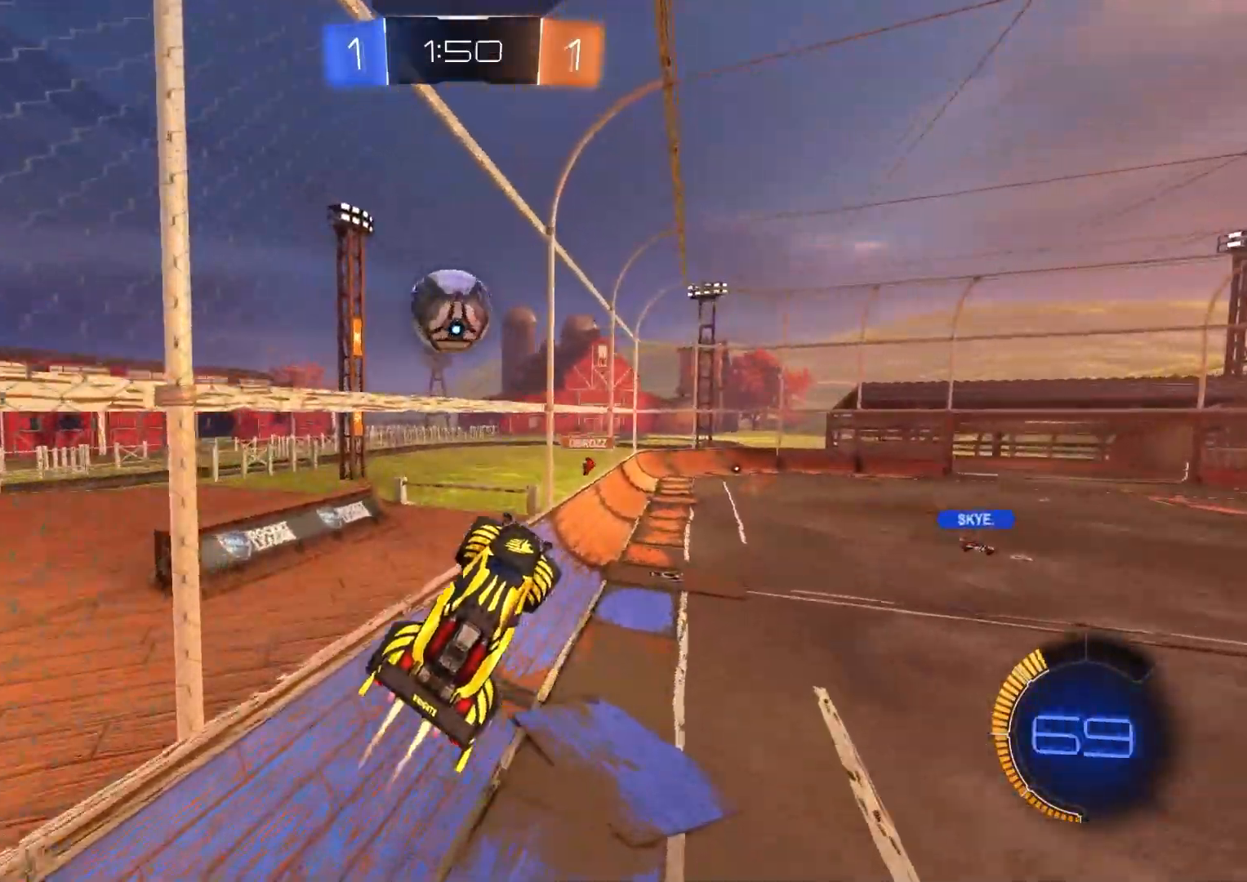
{"buttons": ["CIRCLE", "TRIANGLE", "R1", "R2"], "left_stick": "right", "right_stick": "center", "events": [[67, "left_stick", "right"], [133, "left_stick", "up"], [233, "TRIANGLE", "down"], [267, "left_stick", "up-right"], [350, "TRIANGLE", "up"], [367, "CIRCLE", "up"], [417, "CIRCLE", "down"], [433, "TRIANGLE", "down"], [450, "left_stick", "right"], [483, "R1", "down"]]}
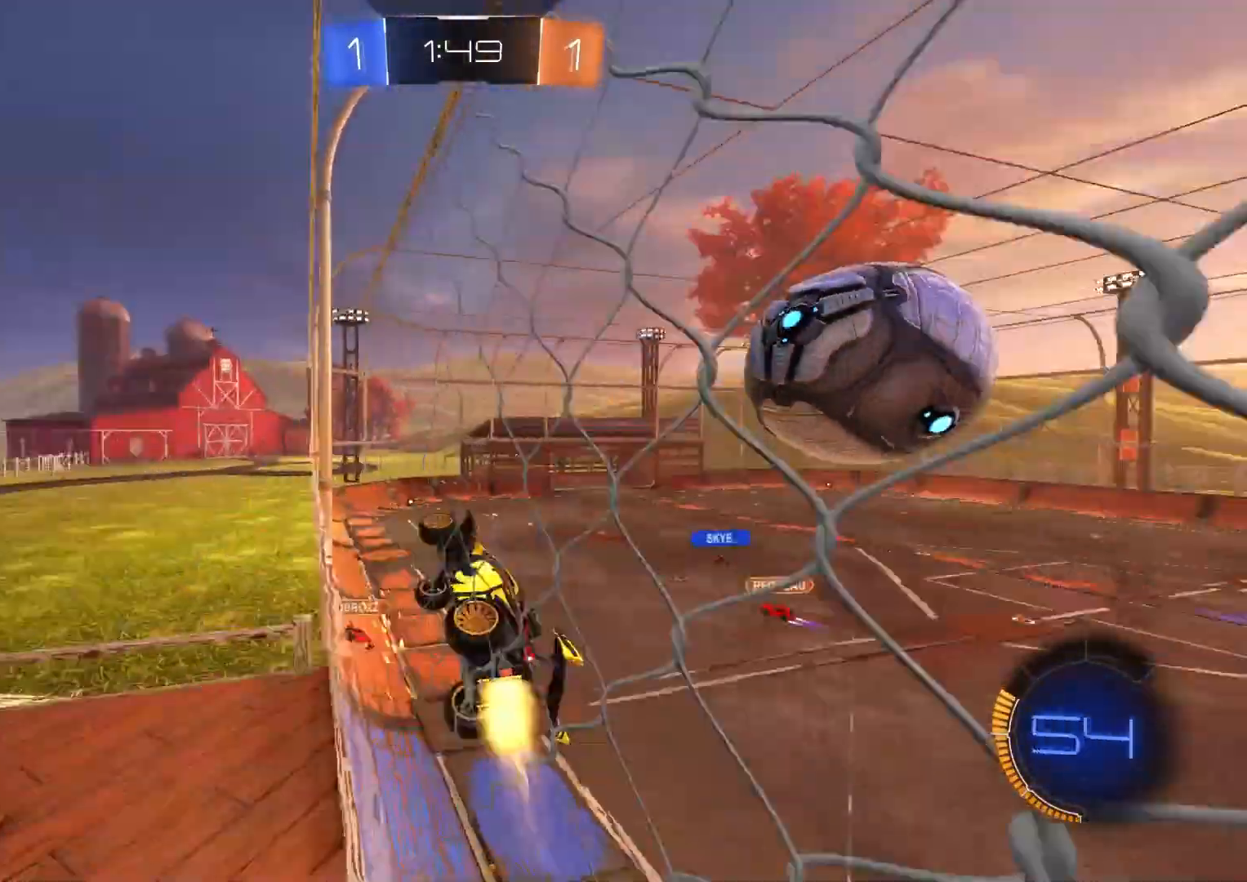
{"buttons": ["R2"], "left_stick": "down-right", "right_stick": "center", "events": [[33, "TRIANGLE", "up"], [50, "CIRCLE", "up"], [100, "R1", "up"], [350, "left_stick", "down-right"]]}
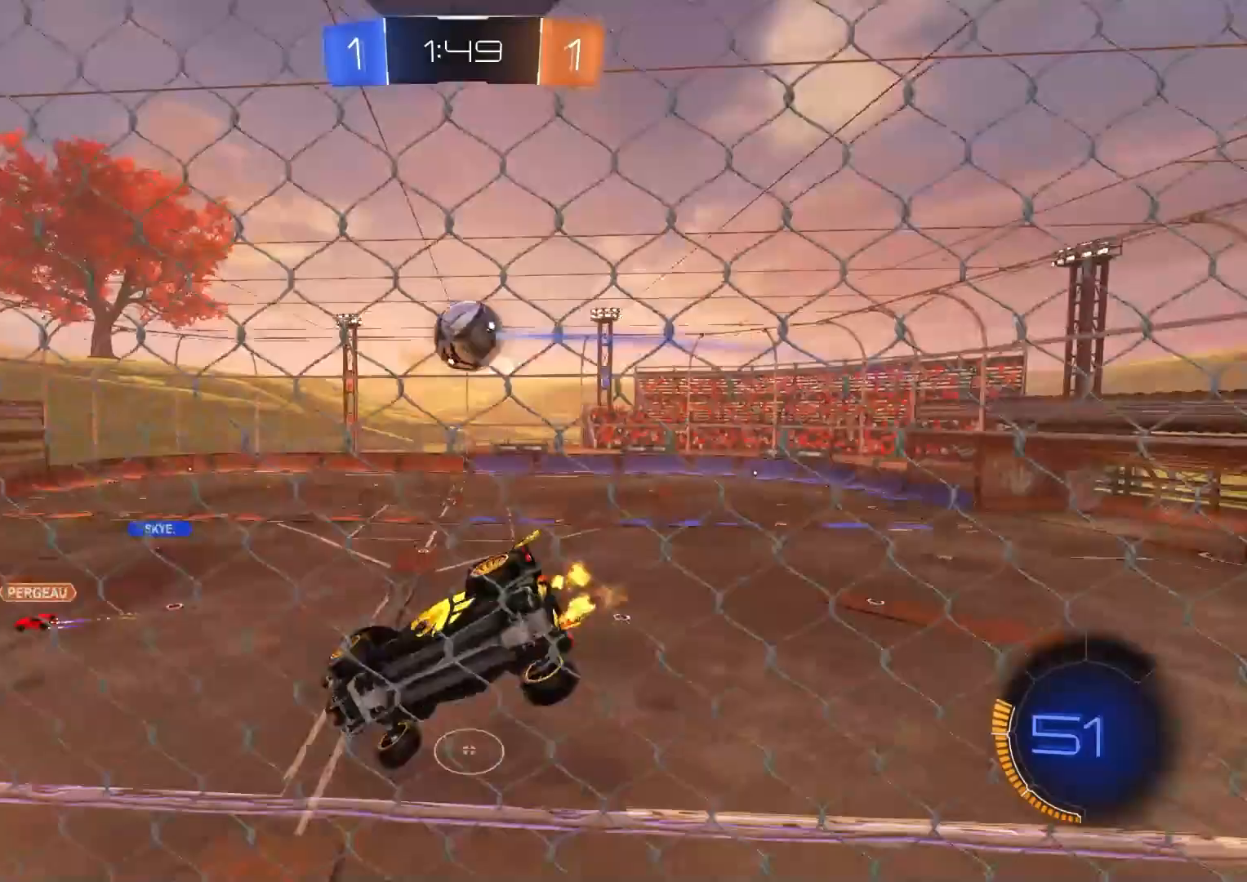
{"buttons": ["R2"], "left_stick": "center", "right_stick": "center", "events": [[67, "CROSS", "down"], [67, "left_stick", "down"], [83, "L1", "down"], [283, "CROSS", "up"], [283, "L1", "up"], [333, "left_stick", "center"], [400, "left_stick", "down"], [483, "left_stick", "center"]]}
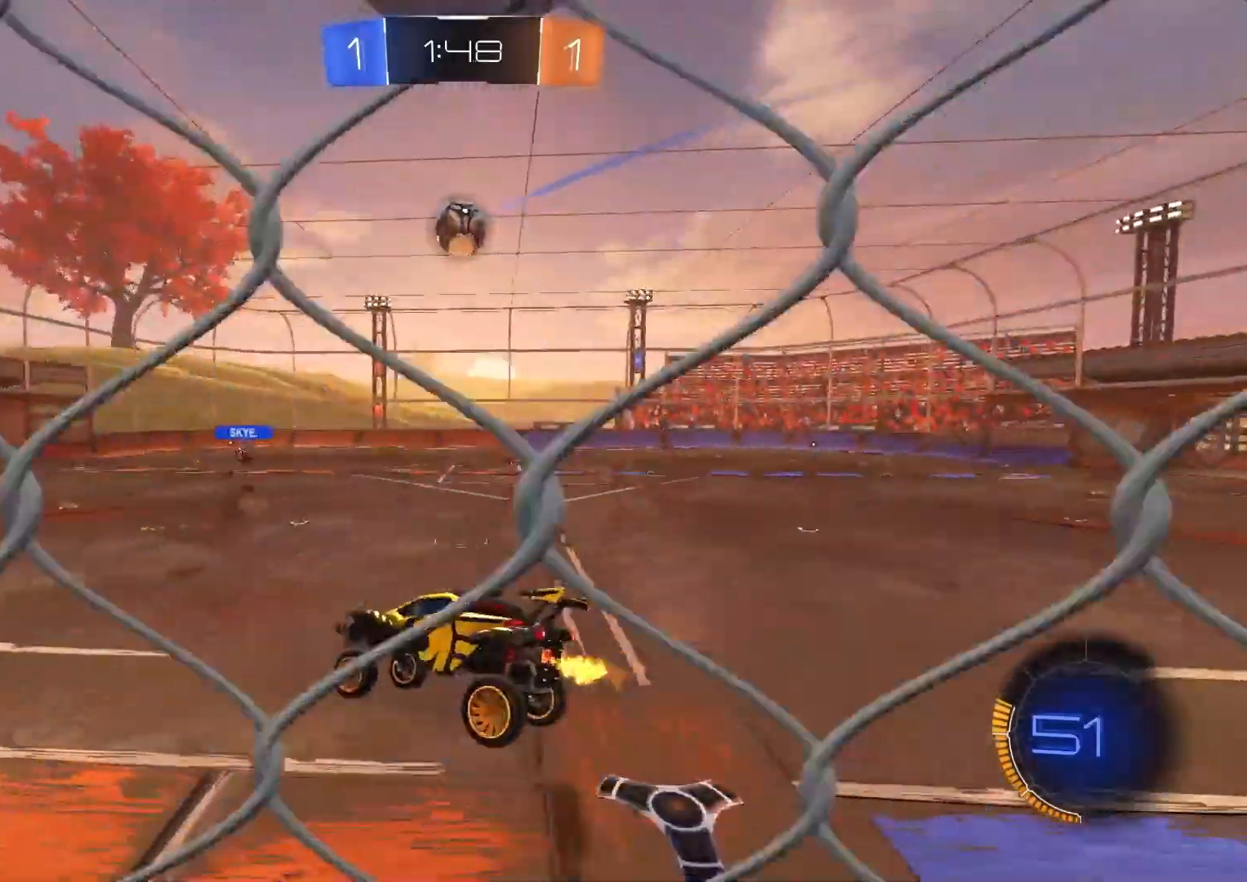
{"buttons": ["R2"], "left_stick": "center", "right_stick": "center", "events": [[67, "left_stick", "up"], [167, "CIRCLE", "down"], [200, "CROSS", "down"], [333, "CROSS", "up"], [333, "left_stick", "right"], [350, "CIRCLE", "up"], [433, "left_stick", "center"]]}
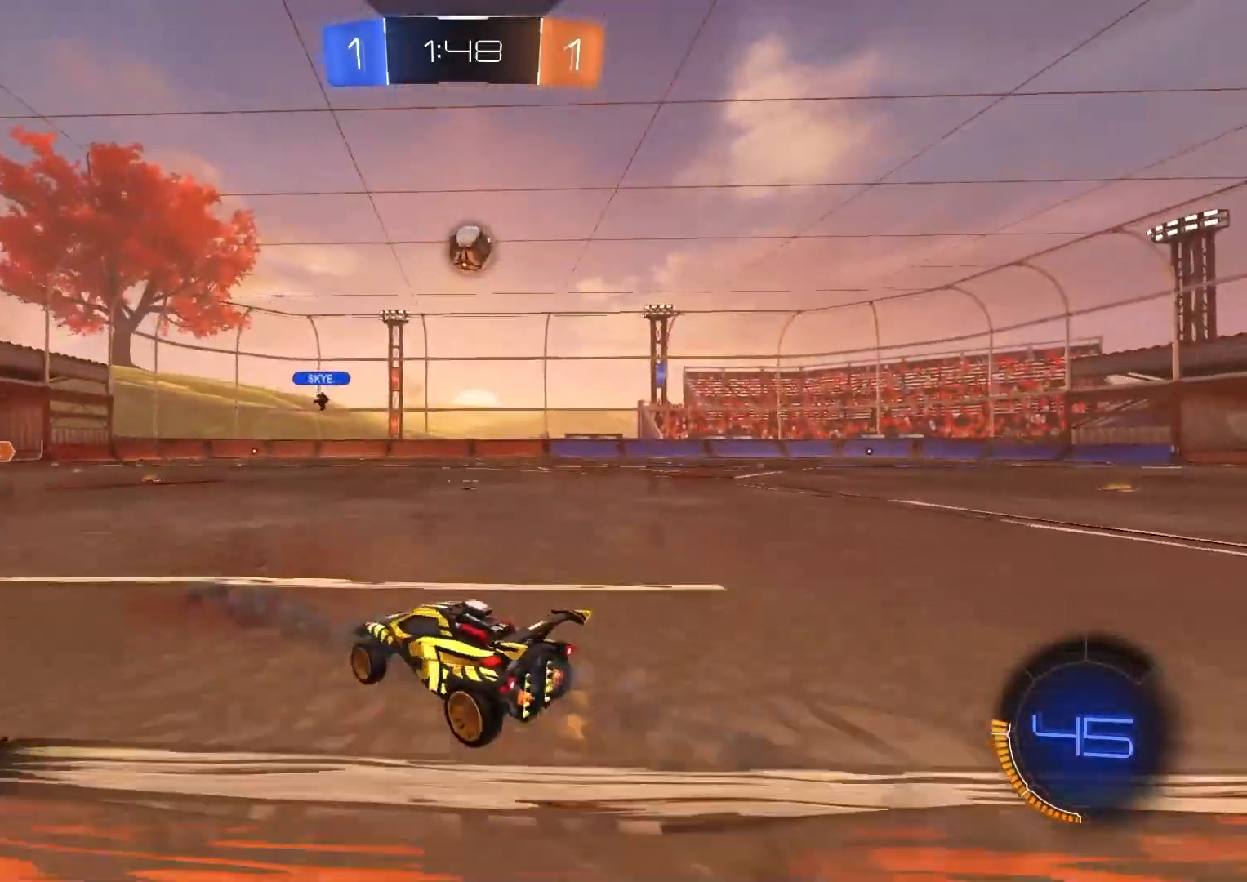
{"buttons": ["R2"], "left_stick": "left", "right_stick": "center", "events": [[50, "left_stick", "right"], [200, "left_stick", "center"], [367, "left_stick", "right"], [433, "left_stick", "center"], [500, "left_stick", "left"]]}
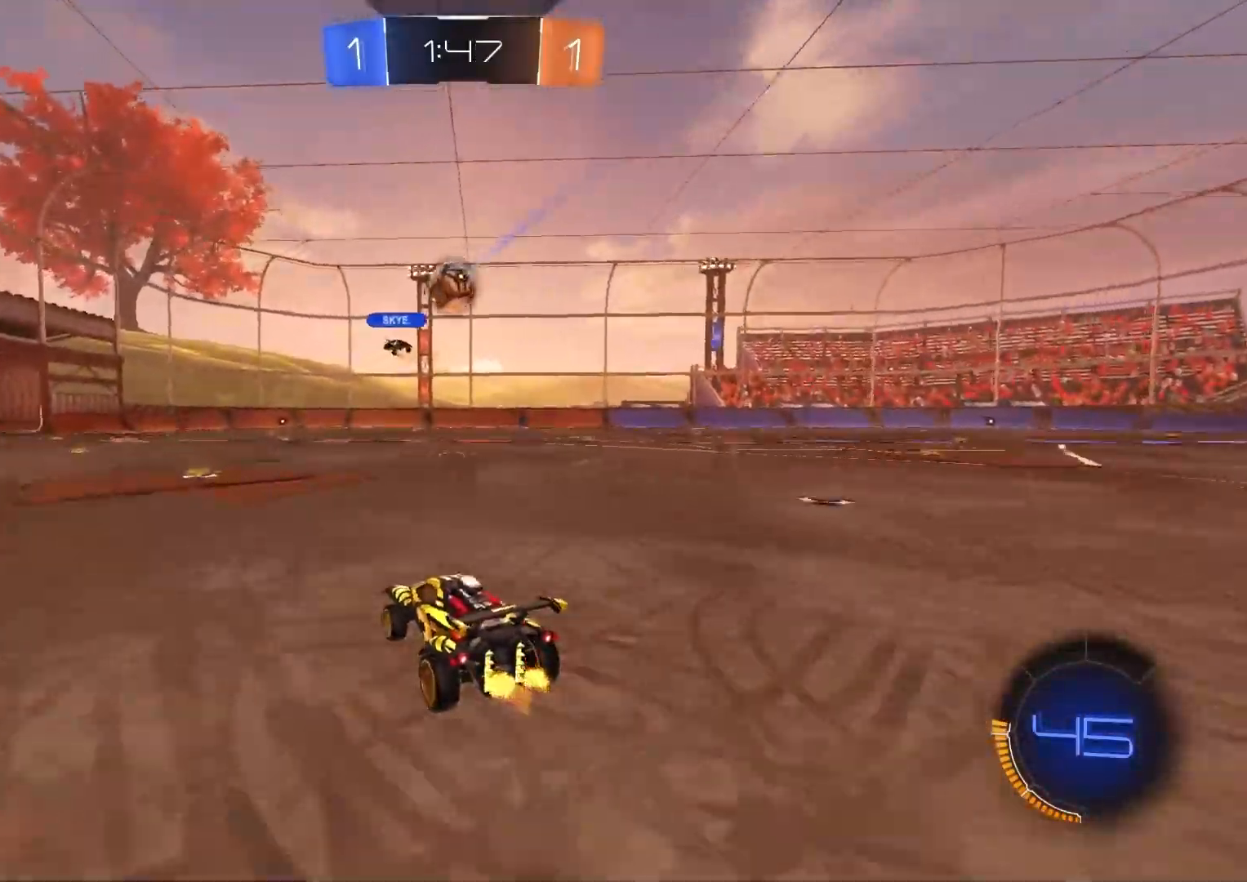
{"buttons": ["CIRCLE", "R2"], "left_stick": "left", "right_stick": "center", "events": [[50, "left_stick", "center"], [150, "R2", "up"], [233, "left_stick", "left"], [333, "left_stick", "center"], [433, "left_stick", "left"], [467, "R2", "down"], [500, "CIRCLE", "down"]]}
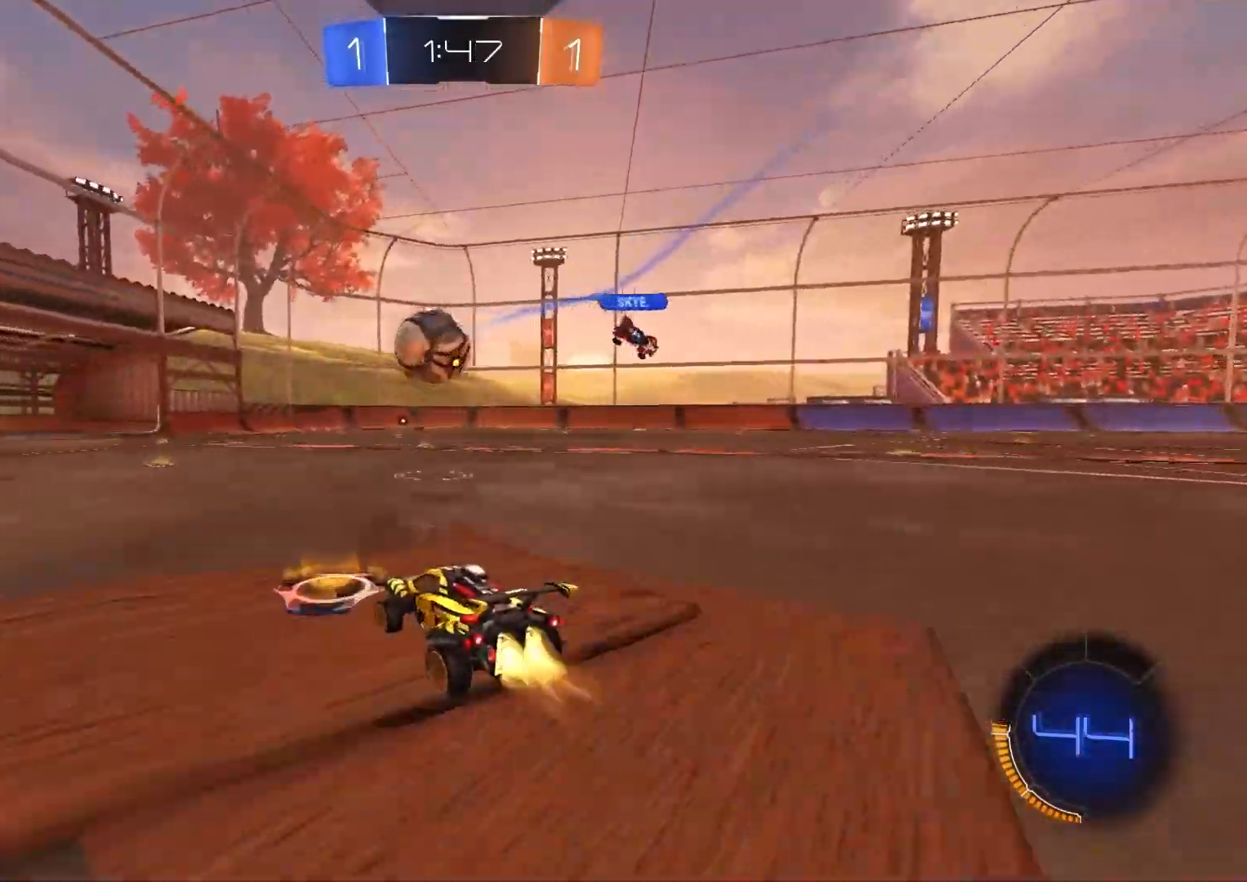
{"buttons": ["CROSS", "CIRCLE", "TRIANGLE", "R1", "R2", "L3"], "left_stick": "up-right", "right_stick": "center", "events": [[183, "CROSS", "down"], [217, "left_stick", "down-right"], [350, "CROSS", "up"], [400, "left_stick", "up-right"], [433, "CROSS", "down"], [450, "R1", "down"], [483, "L3", "down"], [500, "TRIANGLE", "down"]]}
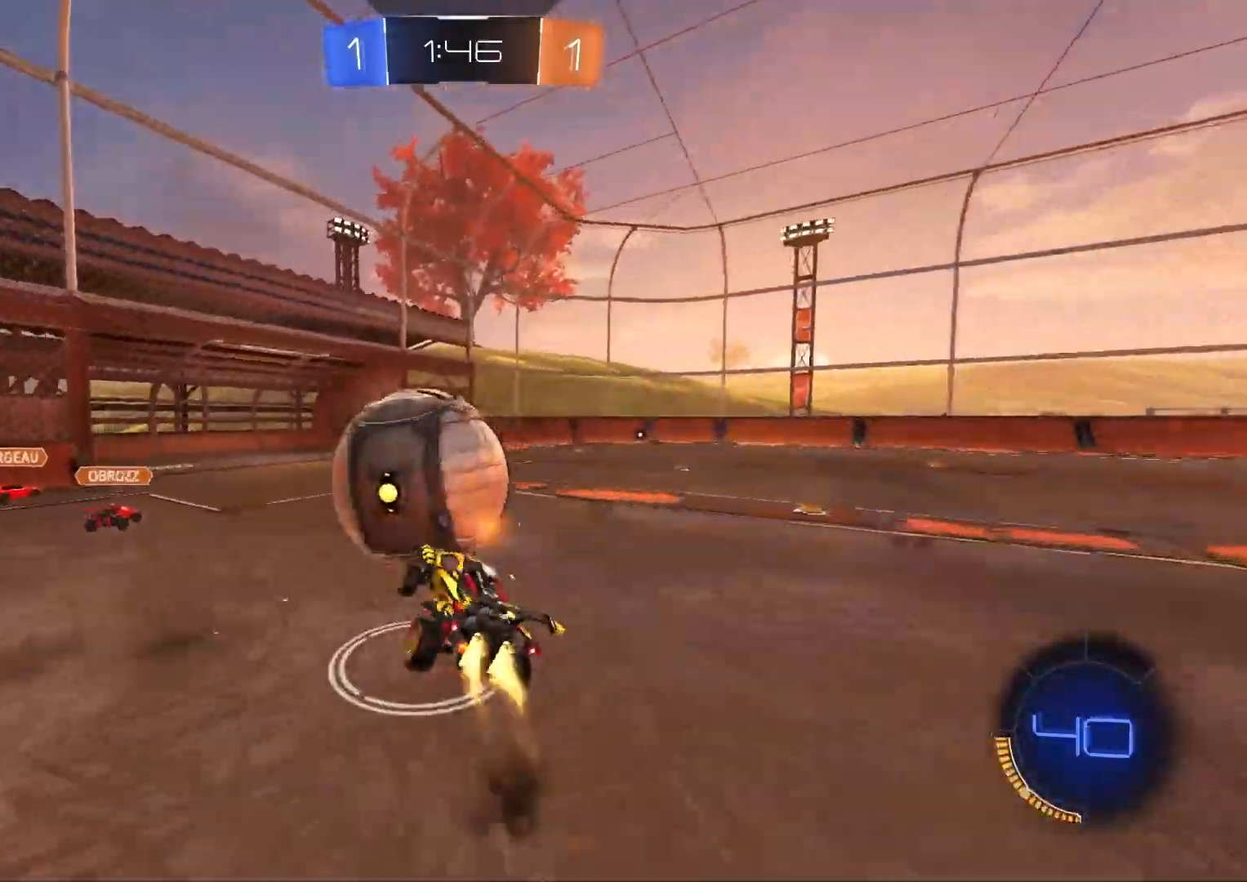
{"buttons": ["TRIANGLE", "R1", "R2"], "left_stick": "left", "right_stick": "center", "events": [[17, "left_stick", "down-right"], [67, "left_stick", "down"], [117, "CROSS", "up"], [117, "TRIANGLE", "up"], [217, "L3", "up"], [317, "CIRCLE", "up"], [383, "left_stick", "left"], [500, "TRIANGLE", "down"]]}
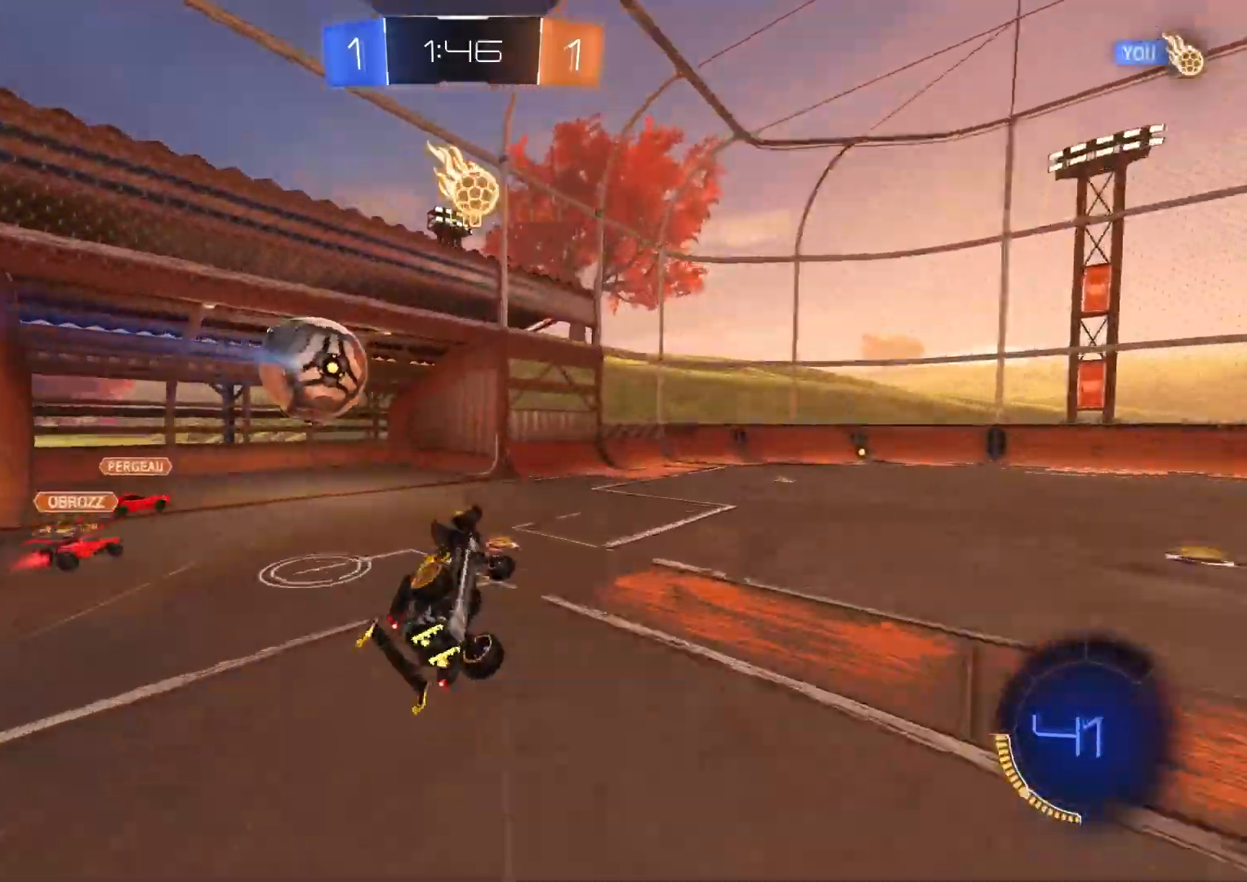
{"buttons": ["L1", "R2"], "left_stick": "center", "right_stick": "center", "events": [[17, "left_stick", "center"], [67, "left_stick", "right"], [117, "TRIANGLE", "up"], [217, "left_stick", "center"], [250, "R1", "up"], [433, "L1", "down"]]}
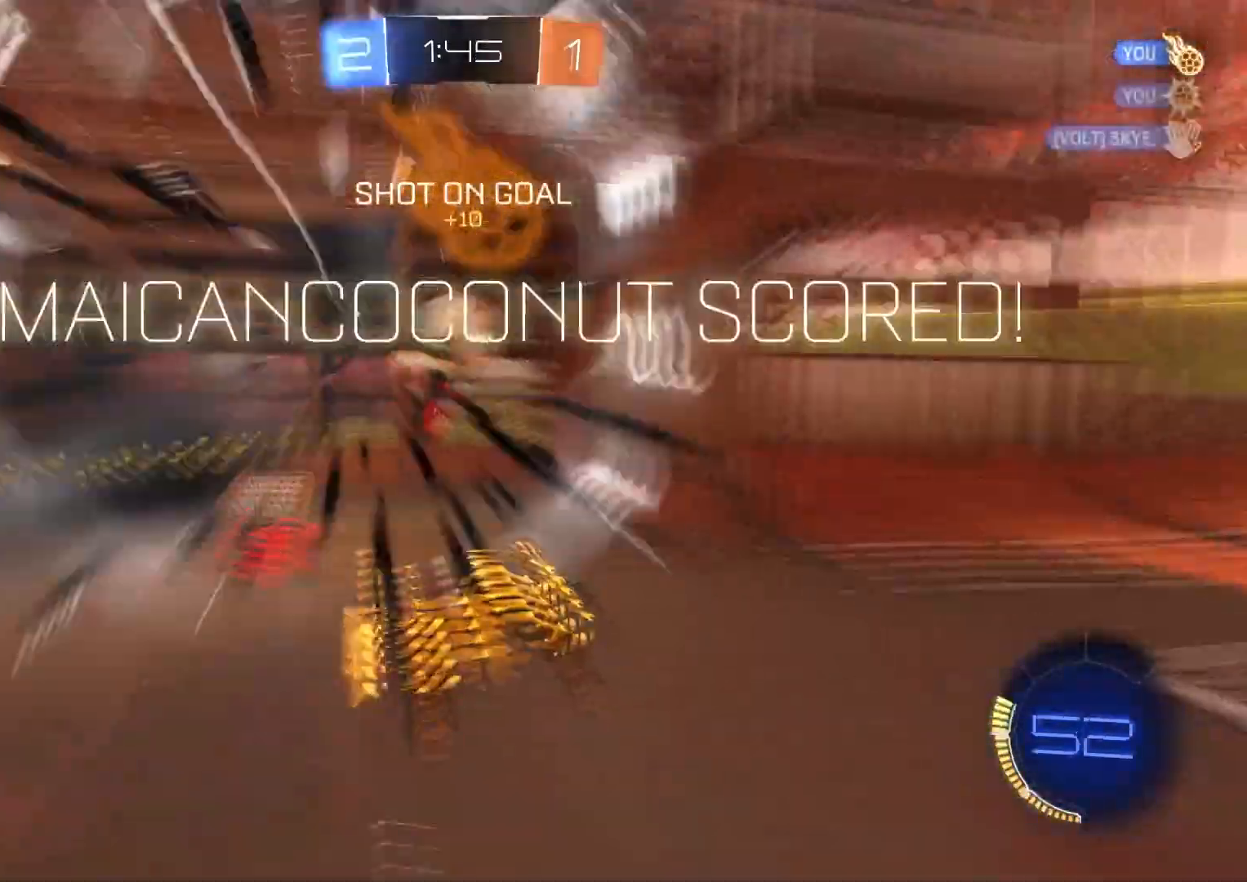
{"buttons": ["R1"], "left_stick": "down-left", "right_stick": "center", "events": [[17, "left_stick", "down-right"], [83, "R3", "down"], [117, "left_stick", "down"], [217, "R3", "up"], [233, "R1", "down"], [350, "L1", "up"], [350, "R2", "up"], [350, "TRIANGLE", "down"], [383, "left_stick", "down-left"], [467, "TRIANGLE", "up"]]}
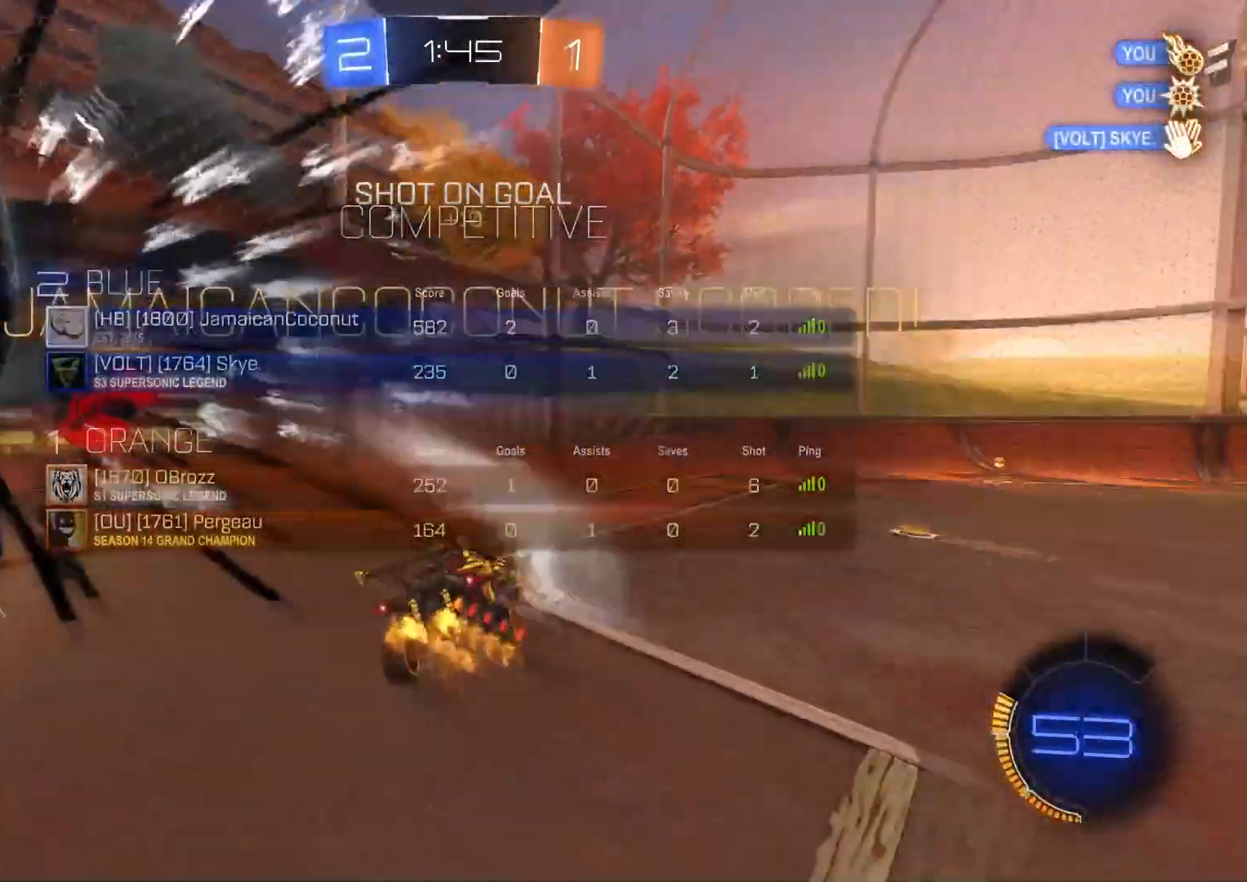
{"buttons": ["R2"], "left_stick": "down-left", "right_stick": "center", "events": [[67, "left_stick", "down"], [383, "left_stick", "down-left"], [417, "R2", "down"], [467, "R1", "up"]]}
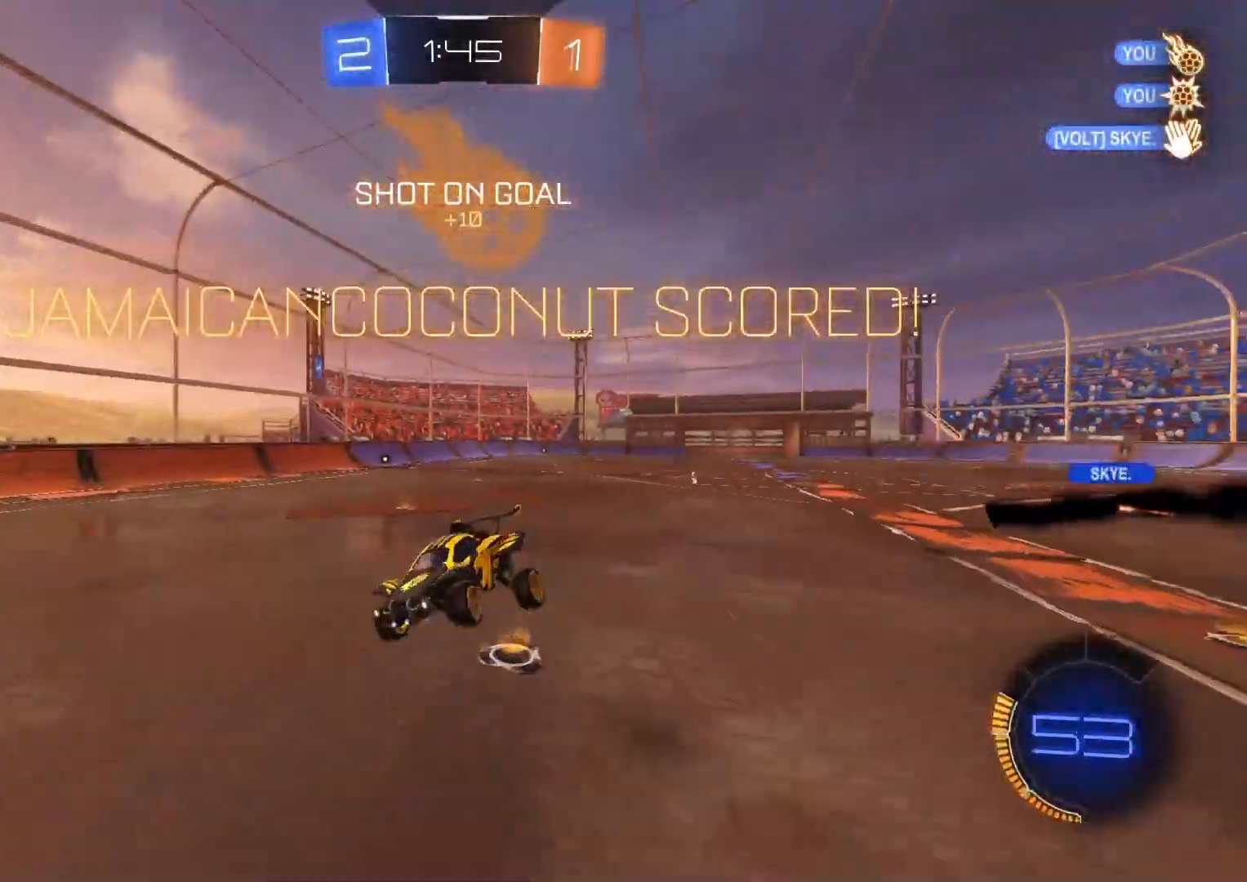
{"buttons": ["R1"], "left_stick": "down", "right_stick": "center", "events": [[100, "R2", "up"], [317, "CROSS", "down"], [317, "left_stick", "center"], [433, "R1", "down"], [450, "CROSS", "up"], [467, "left_stick", "down"]]}
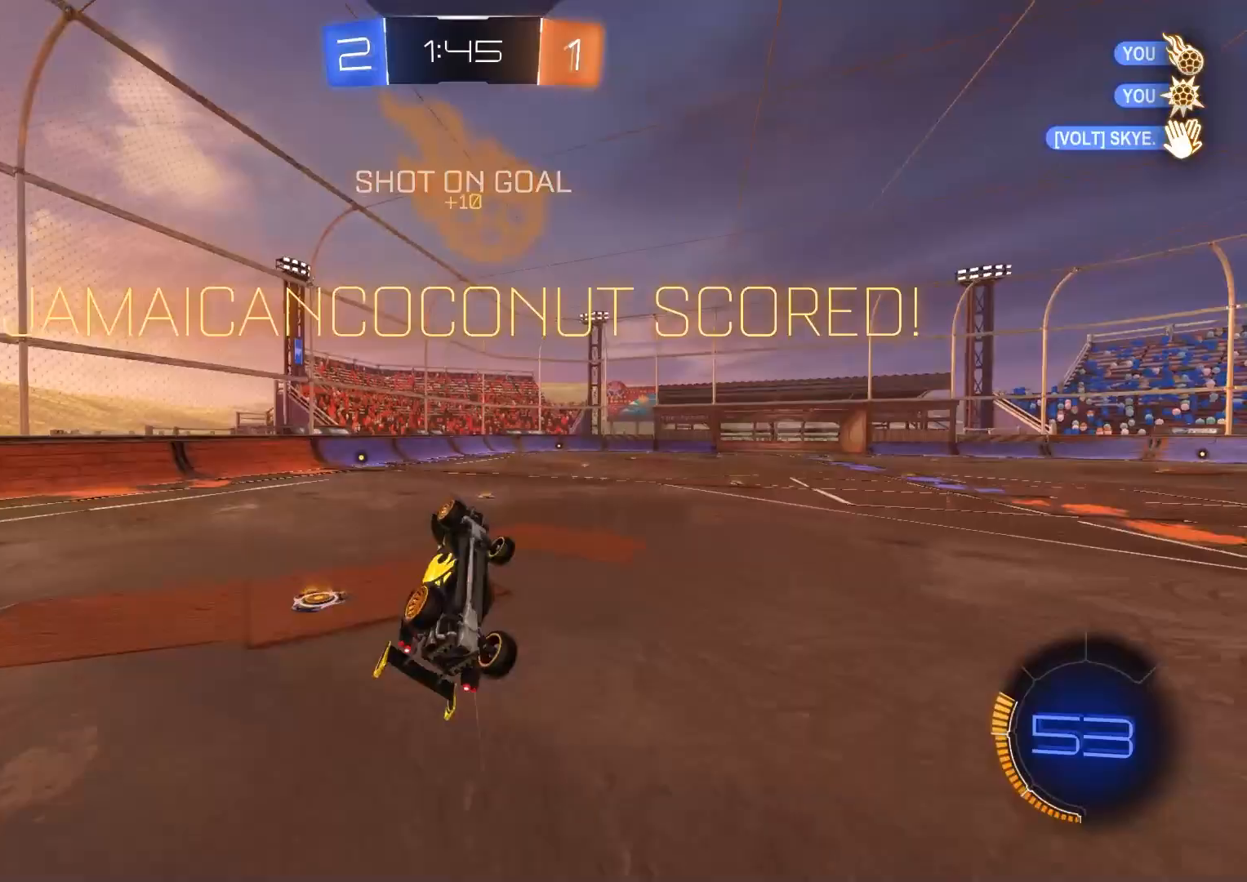
{"buttons": ["R2"], "left_stick": "right", "right_stick": "center", "events": [[100, "left_stick", "up-right"], [133, "CIRCLE", "down"], [233, "left_stick", "right"], [333, "left_stick", "center"], [383, "R2", "down"], [400, "CIRCLE", "up"], [467, "R1", "up"], [467, "left_stick", "right"]]}
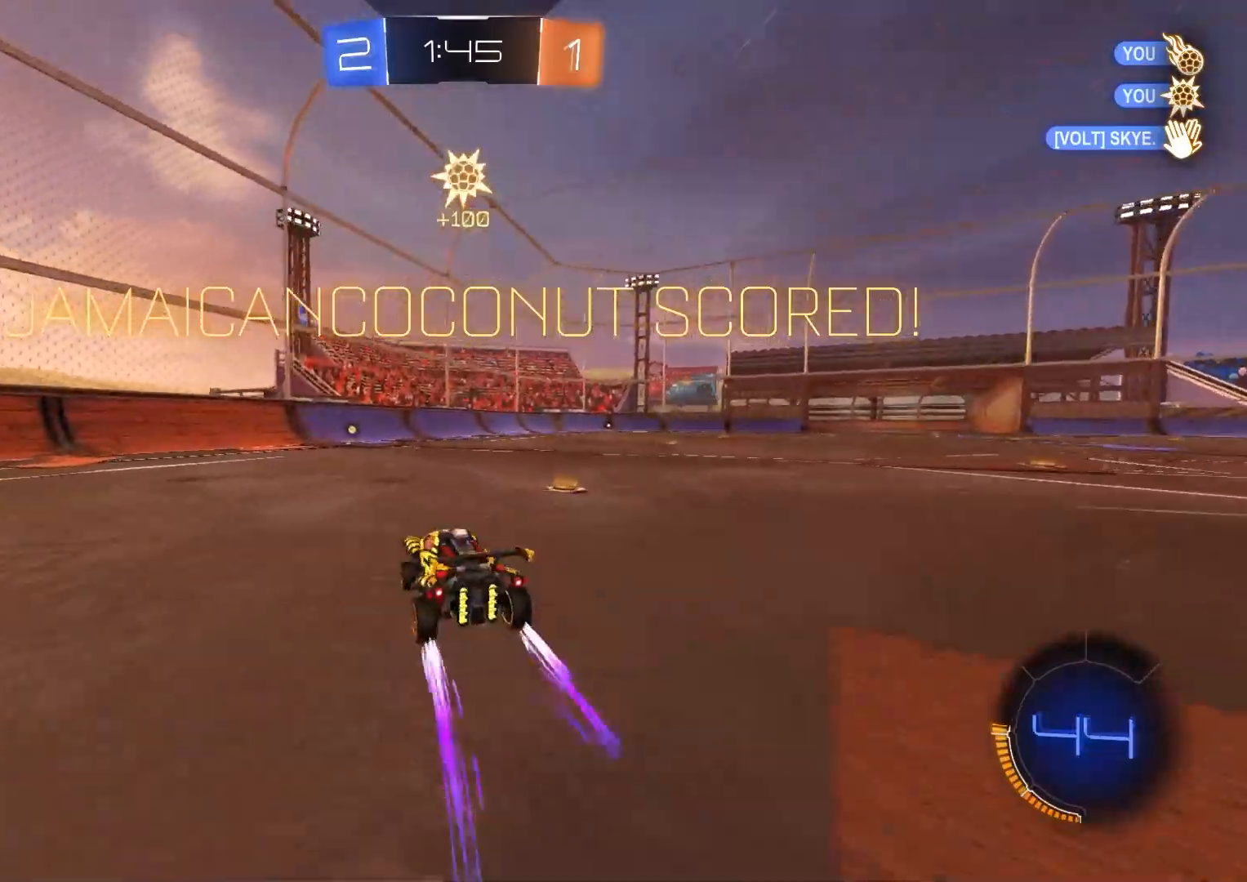
{"buttons": ["CIRCLE", "L1", "R2"], "left_stick": "center", "right_stick": "center", "events": [[67, "L1", "down"], [67, "left_stick", "up-right"], [83, "CROSS", "down"], [167, "CROSS", "up"], [167, "left_stick", "up"], [217, "CROSS", "down"], [283, "left_stick", "down"], [317, "CROSS", "up"], [433, "CIRCLE", "down"], [467, "left_stick", "center"]]}
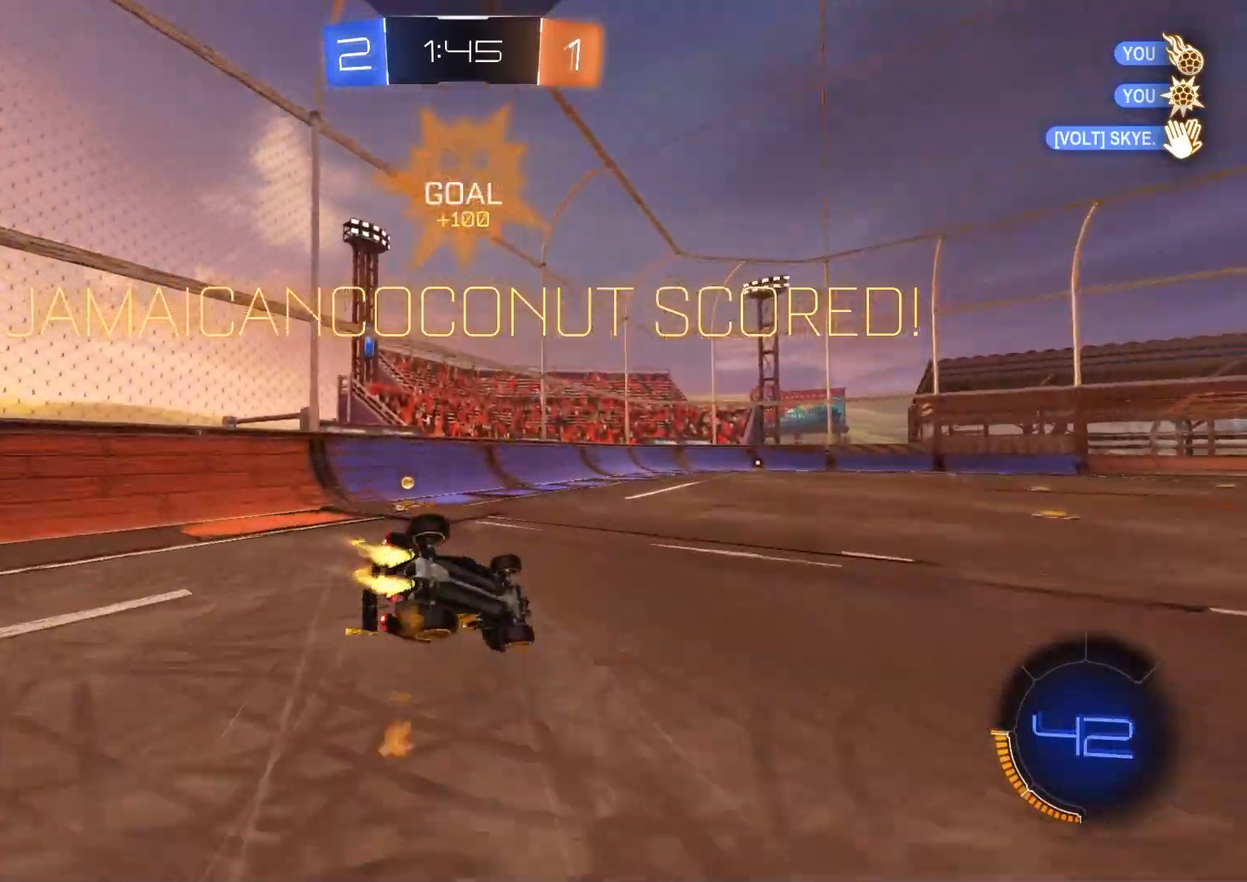
{"buttons": [], "left_stick": "down-right", "right_stick": "center", "events": [[67, "CIRCLE", "up"], [150, "DPAD_LEFT", "down"], [233, "DPAD_LEFT", "up"], [233, "R2", "up"], [300, "DPAD_LEFT", "down"], [333, "DPAD_LEFT", "up"], [400, "L1", "up"], [500, "left_stick", "down-right"]]}
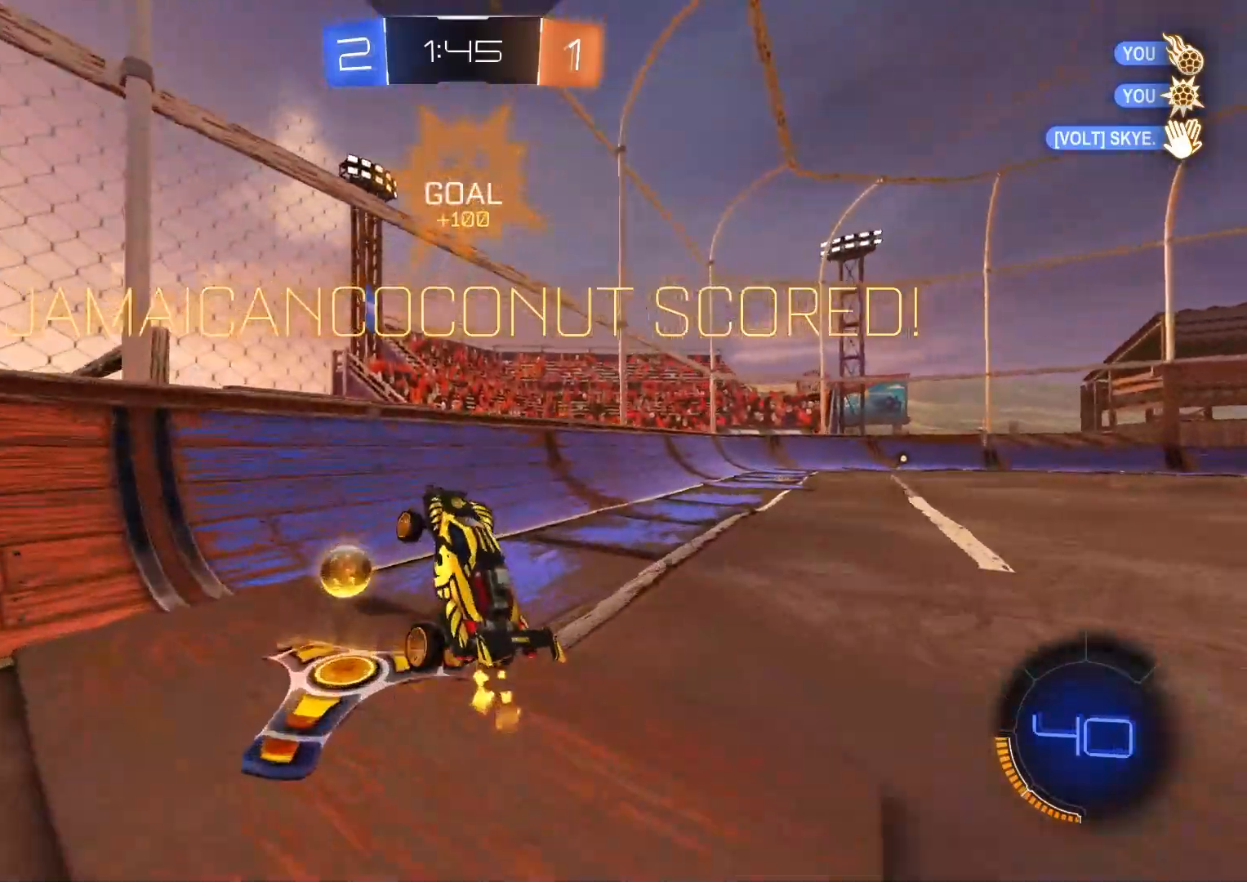
{"buttons": [], "left_stick": "right", "right_stick": "center", "events": [[17, "R2", "down"], [67, "R2", "up"], [67, "left_stick", "right"], [100, "R1", "down"], [317, "R1", "up"]]}
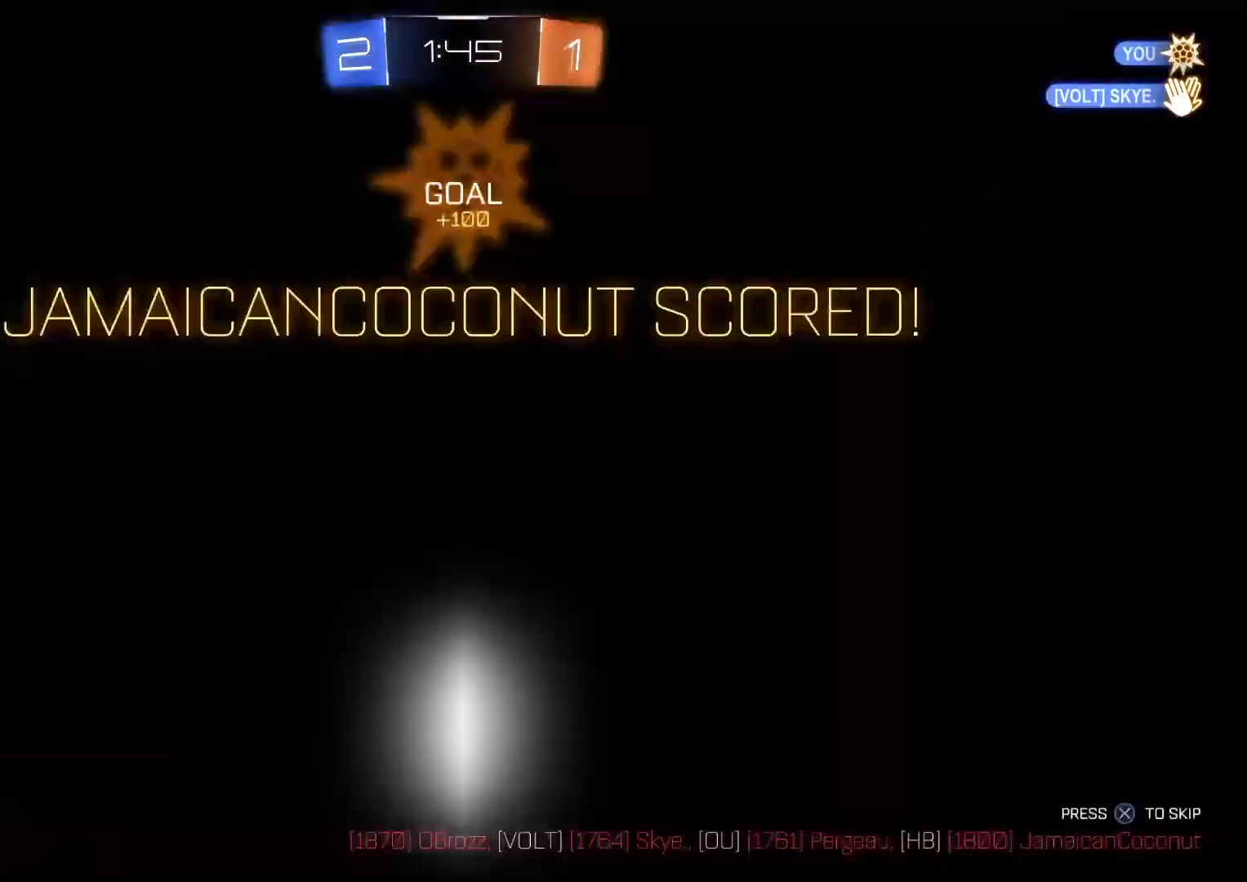
{"buttons": [], "left_stick": "center", "right_stick": "center", "events": [[233, "CROSS", "down"], [233, "left_stick", "center"], [250, "L1", "down"], [283, "left_stick", "left"], [367, "left_stick", "center"], [400, "L1", "up"], [417, "CROSS", "up"]]}